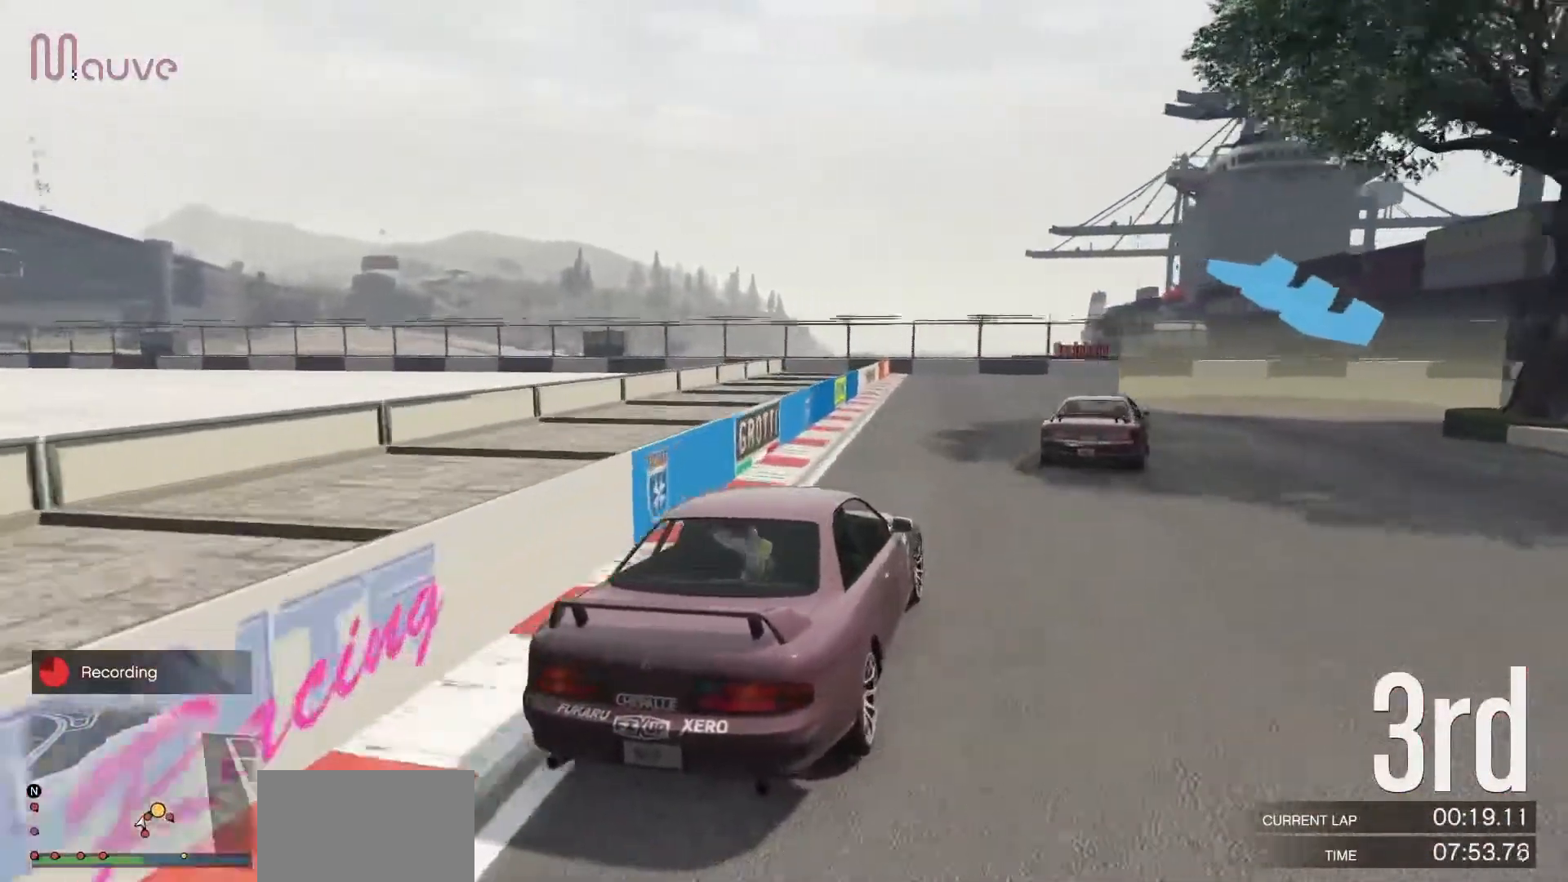
Gameplay with a controller (Xbox layout); each line is a JSON object with the inputs held at the frame after it. "events" lists button and stick changes between this image and that frame as [ms after this image, input, new state], when the widget could be followed in between. Not read: DPAD_DOWN DPAD_LEFT DPAD_RIGHT DPAD_UP R3 right_stick.
{"buttons": [], "left_stick": "right", "events": [[17, "L2", "up"], [100, "L2", "down"], [217, "L2", "up"], [300, "left_stick", "center"], [350, "L2", "down"], [350, "left_stick", "right"], [483, "L2", "up"]]}
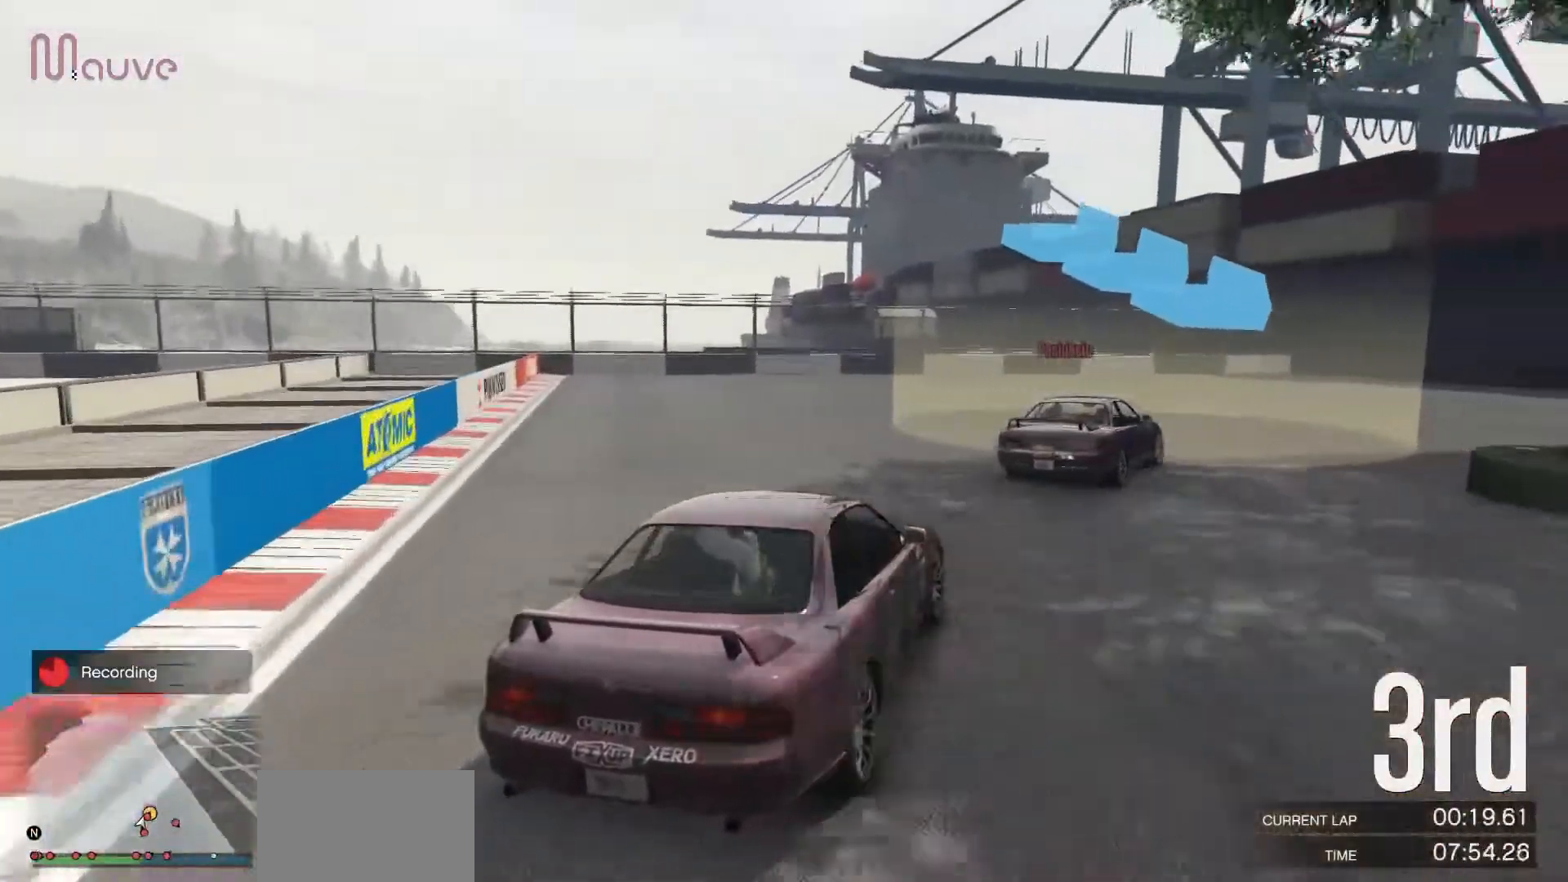
{"buttons": ["R2"], "left_stick": "right", "events": [[400, "R2", "down"]]}
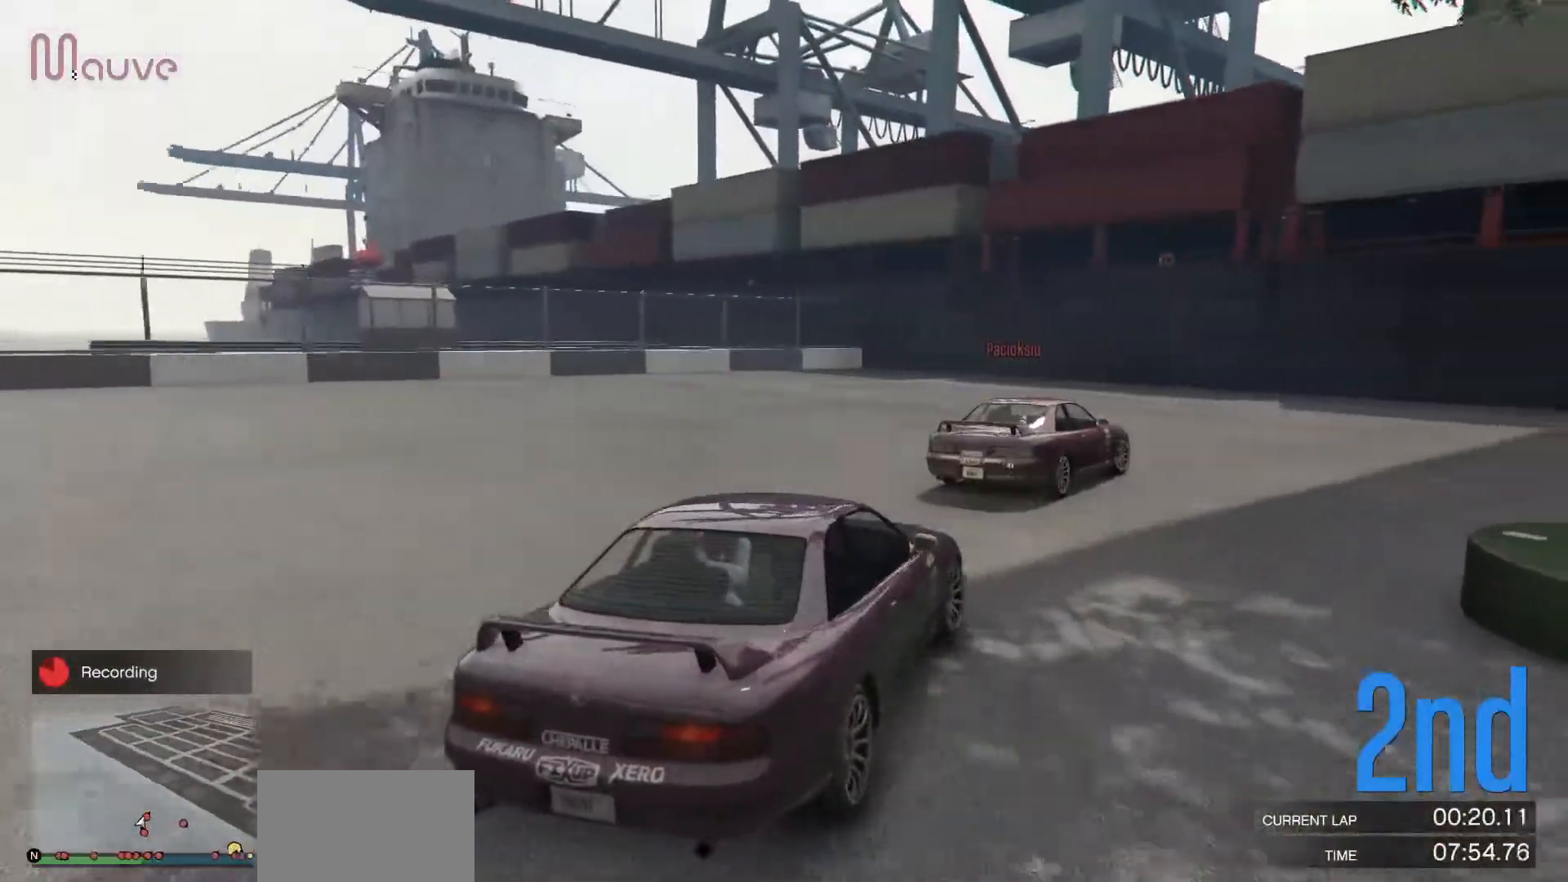
{"buttons": ["R2"], "left_stick": "right", "events": []}
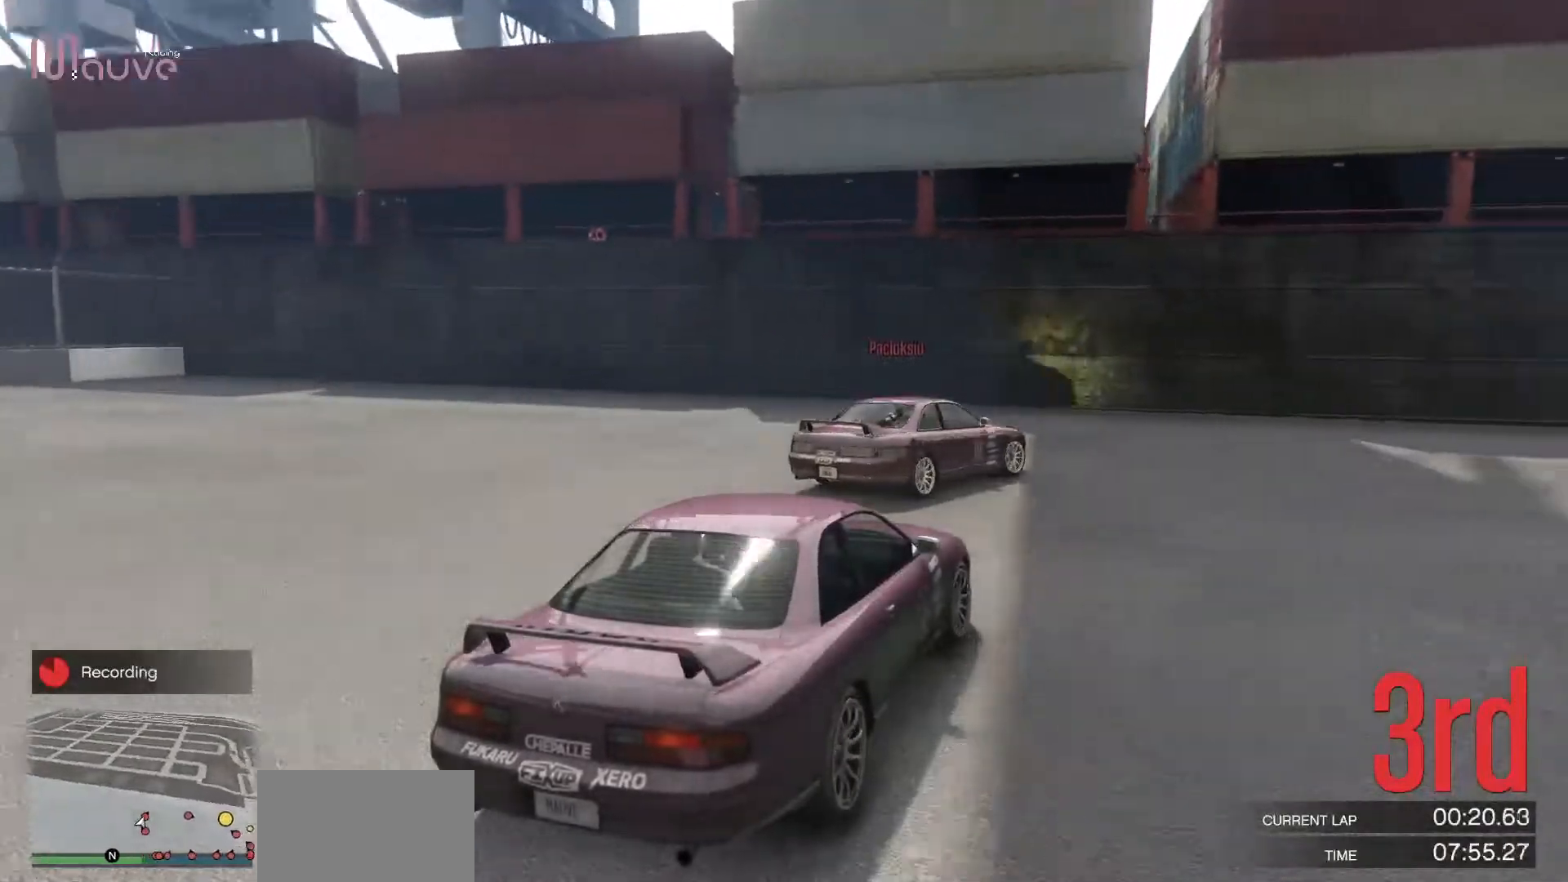
{"buttons": ["R2"], "left_stick": "right", "events": []}
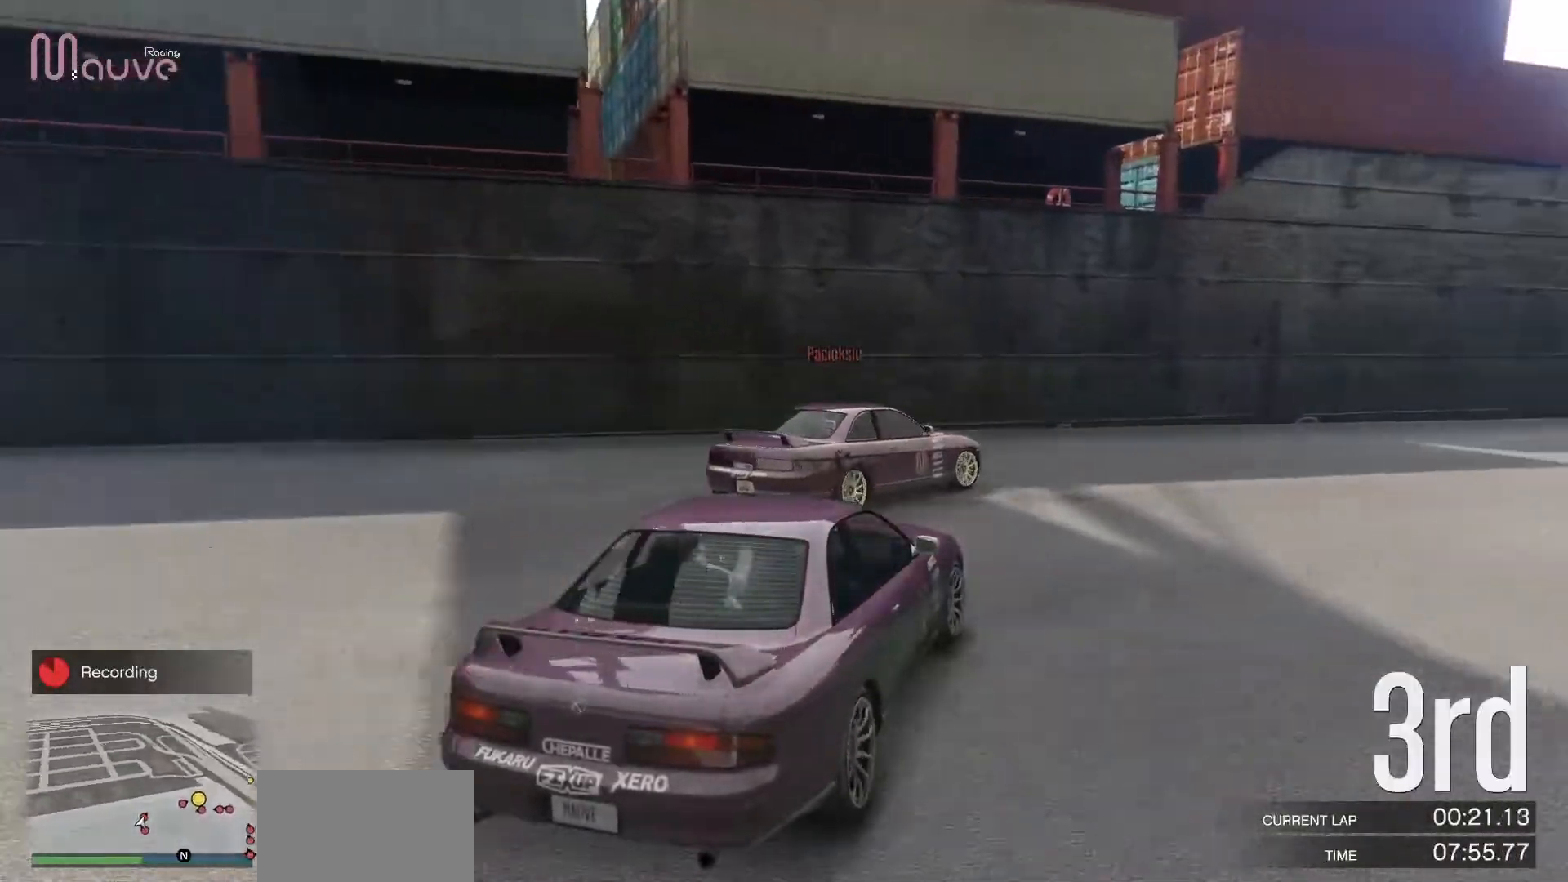
{"buttons": ["R2"], "left_stick": "right", "events": [[333, "left_stick", "center"], [400, "left_stick", "right"]]}
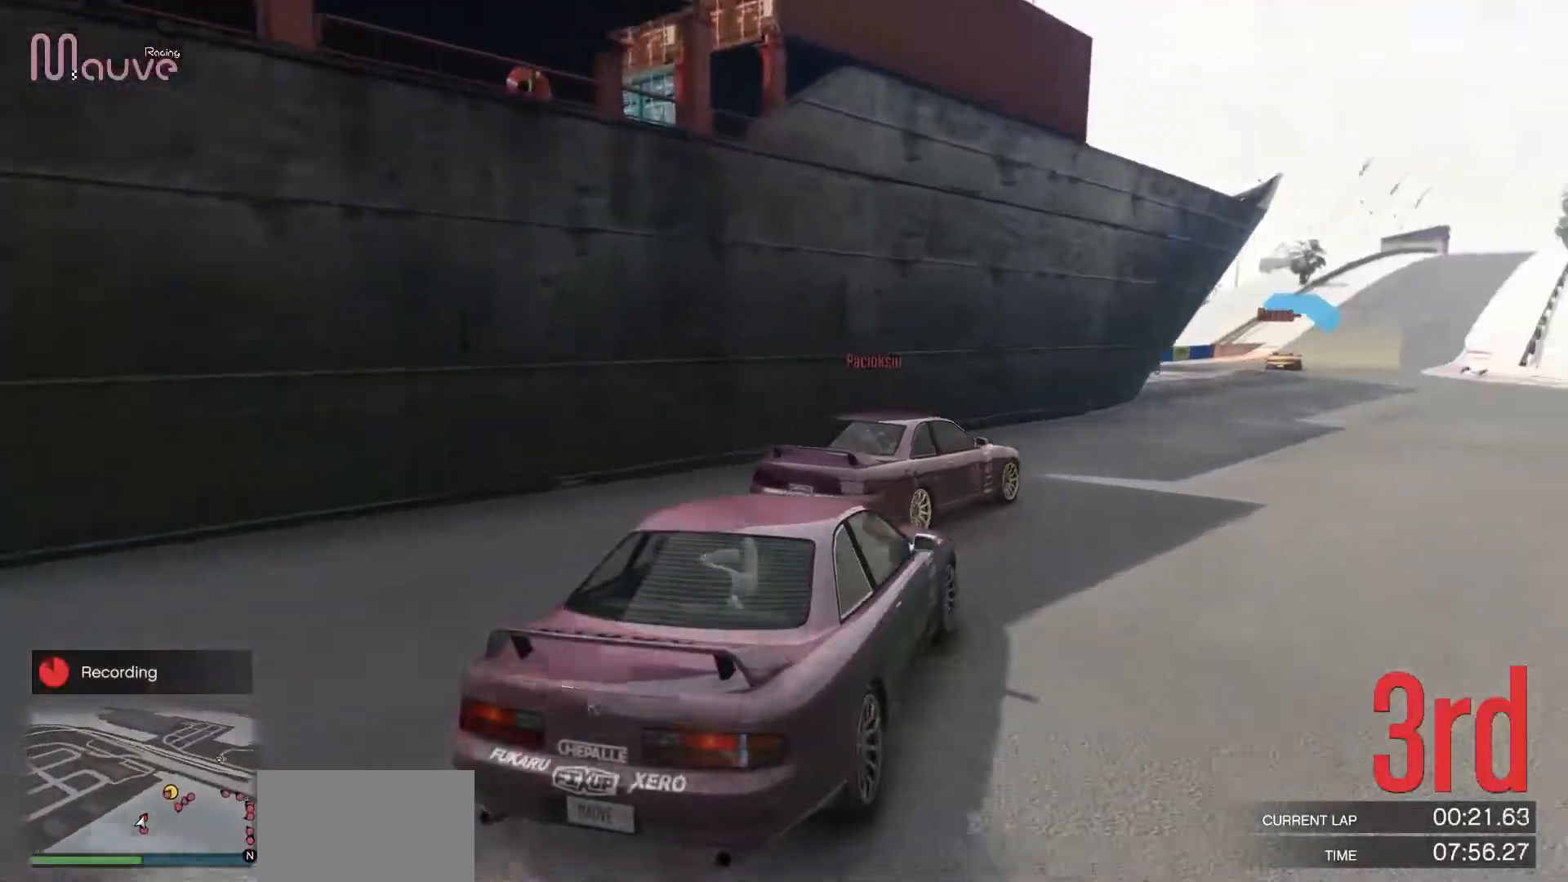
{"buttons": ["R2"], "left_stick": "center", "events": [[50, "left_stick", "center"], [317, "left_stick", "right"], [367, "left_stick", "center"]]}
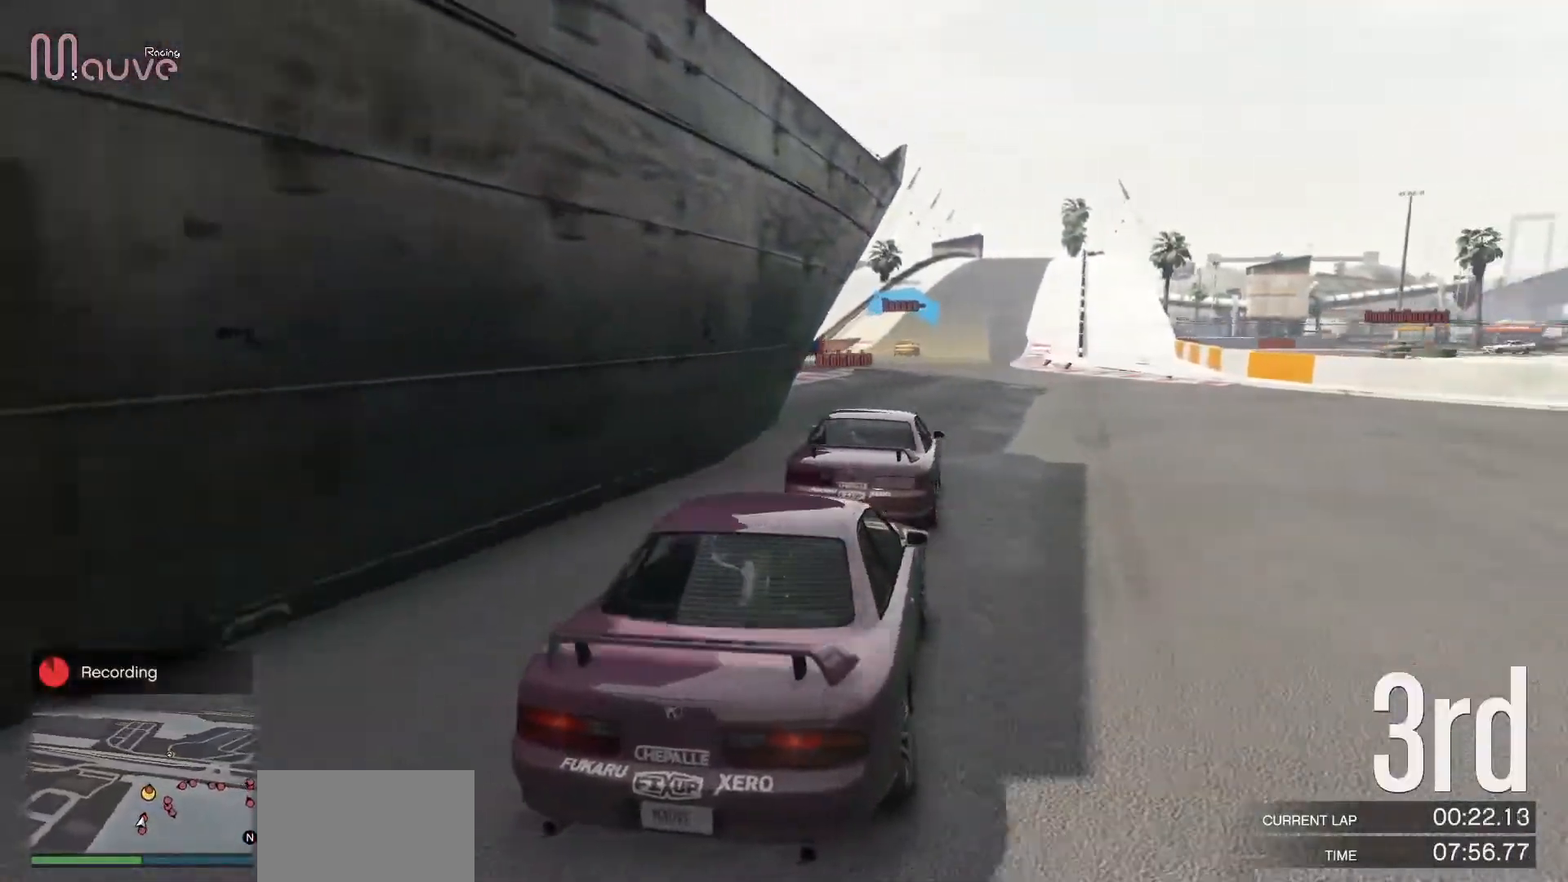
{"buttons": ["R2"], "left_stick": "left", "events": [[150, "left_stick", "up-left"], [233, "left_stick", "center"], [483, "left_stick", "left"]]}
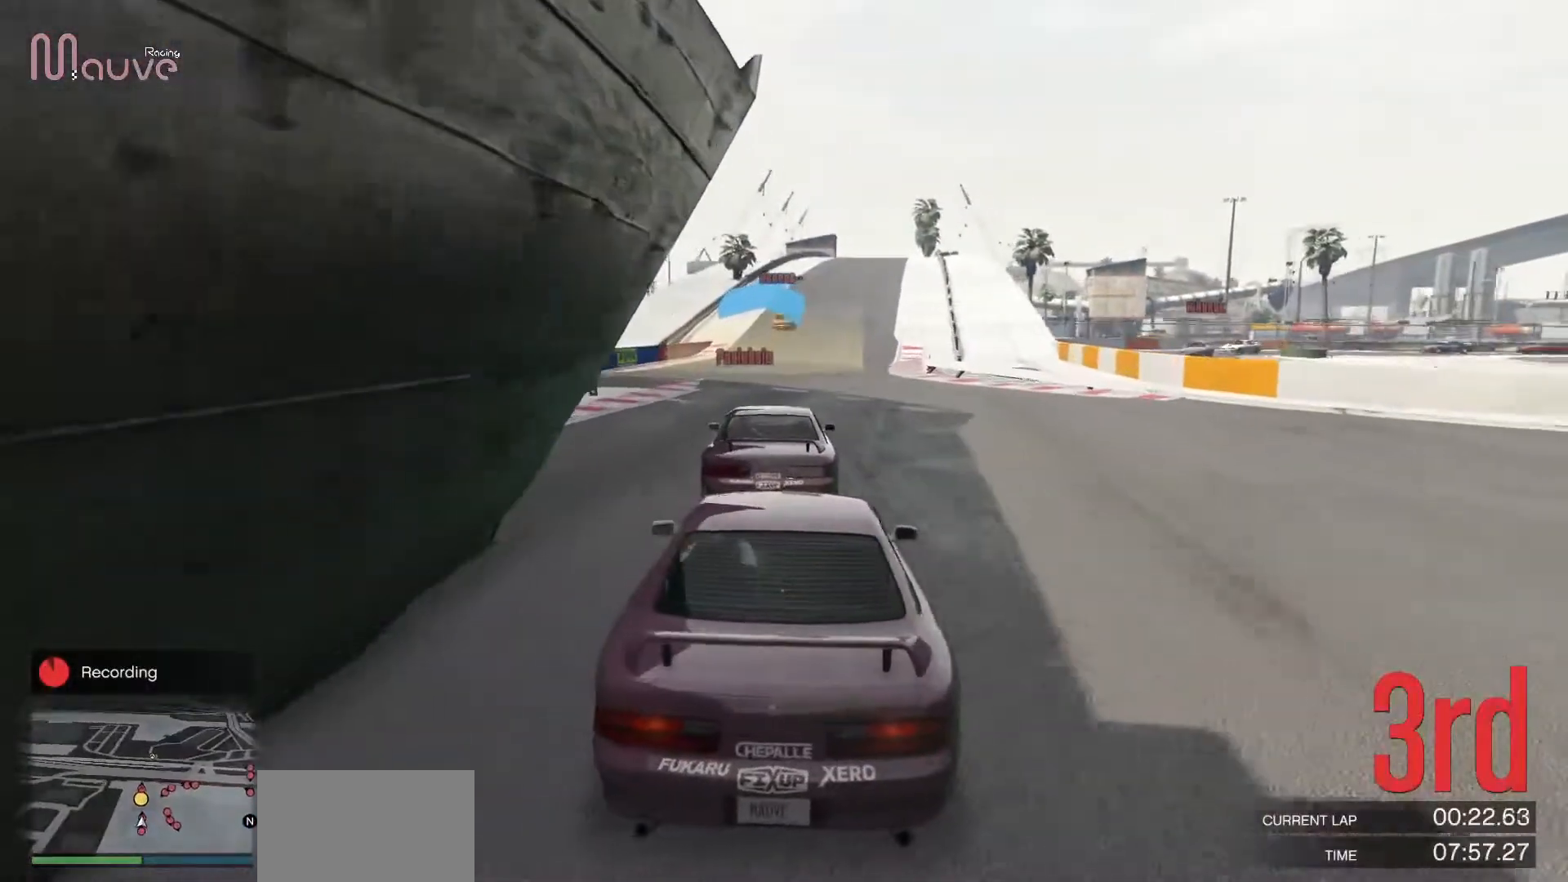
{"buttons": ["R2"], "left_stick": "center", "events": [[17, "left_stick", "center"]]}
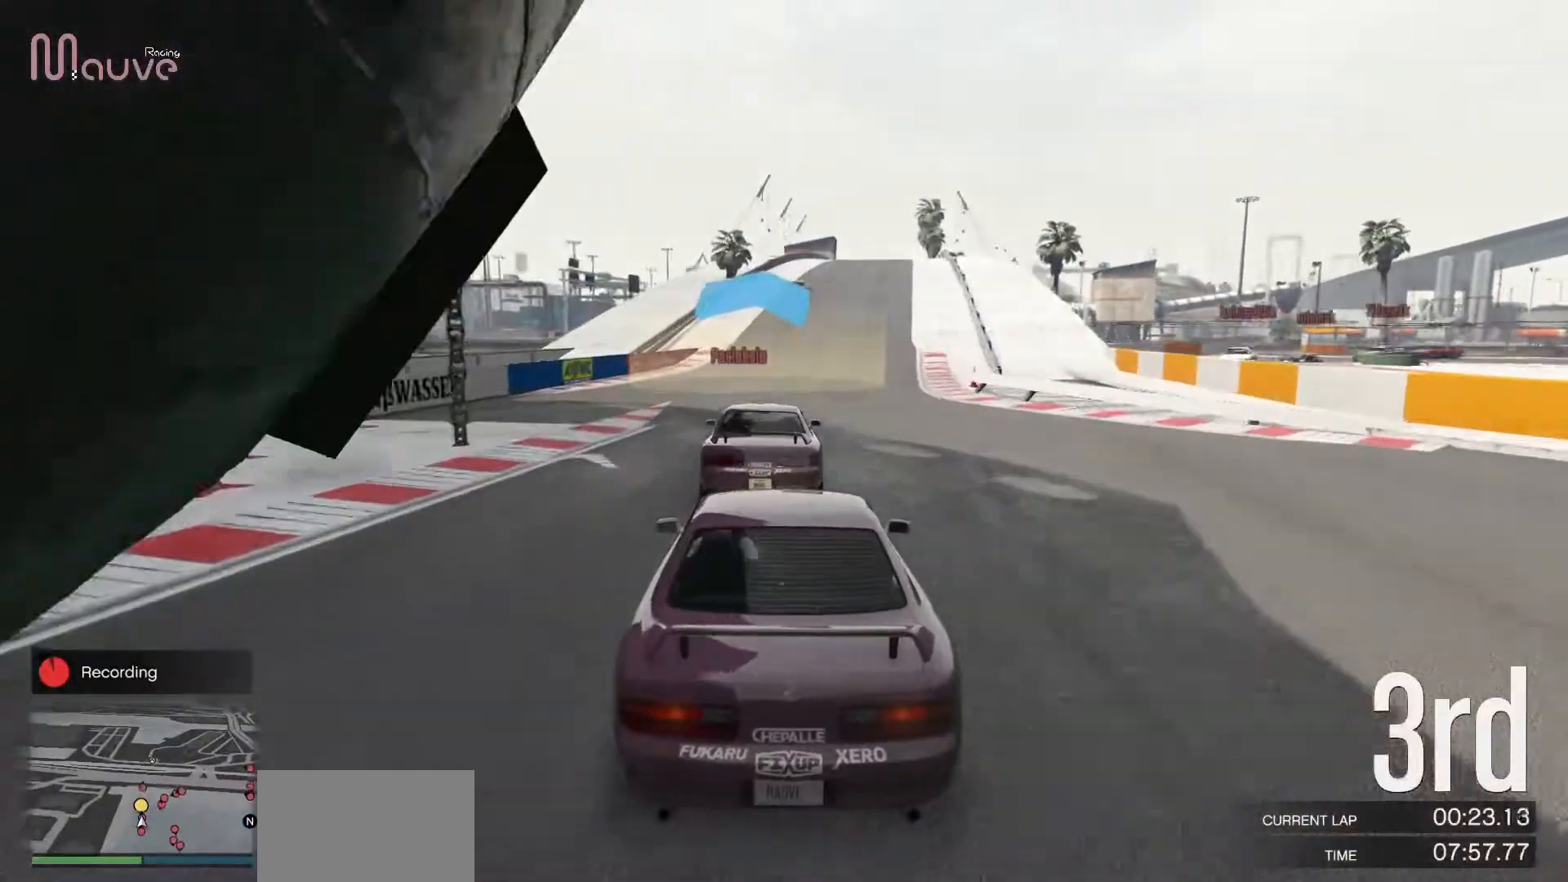
{"buttons": ["R2"], "left_stick": "center", "events": []}
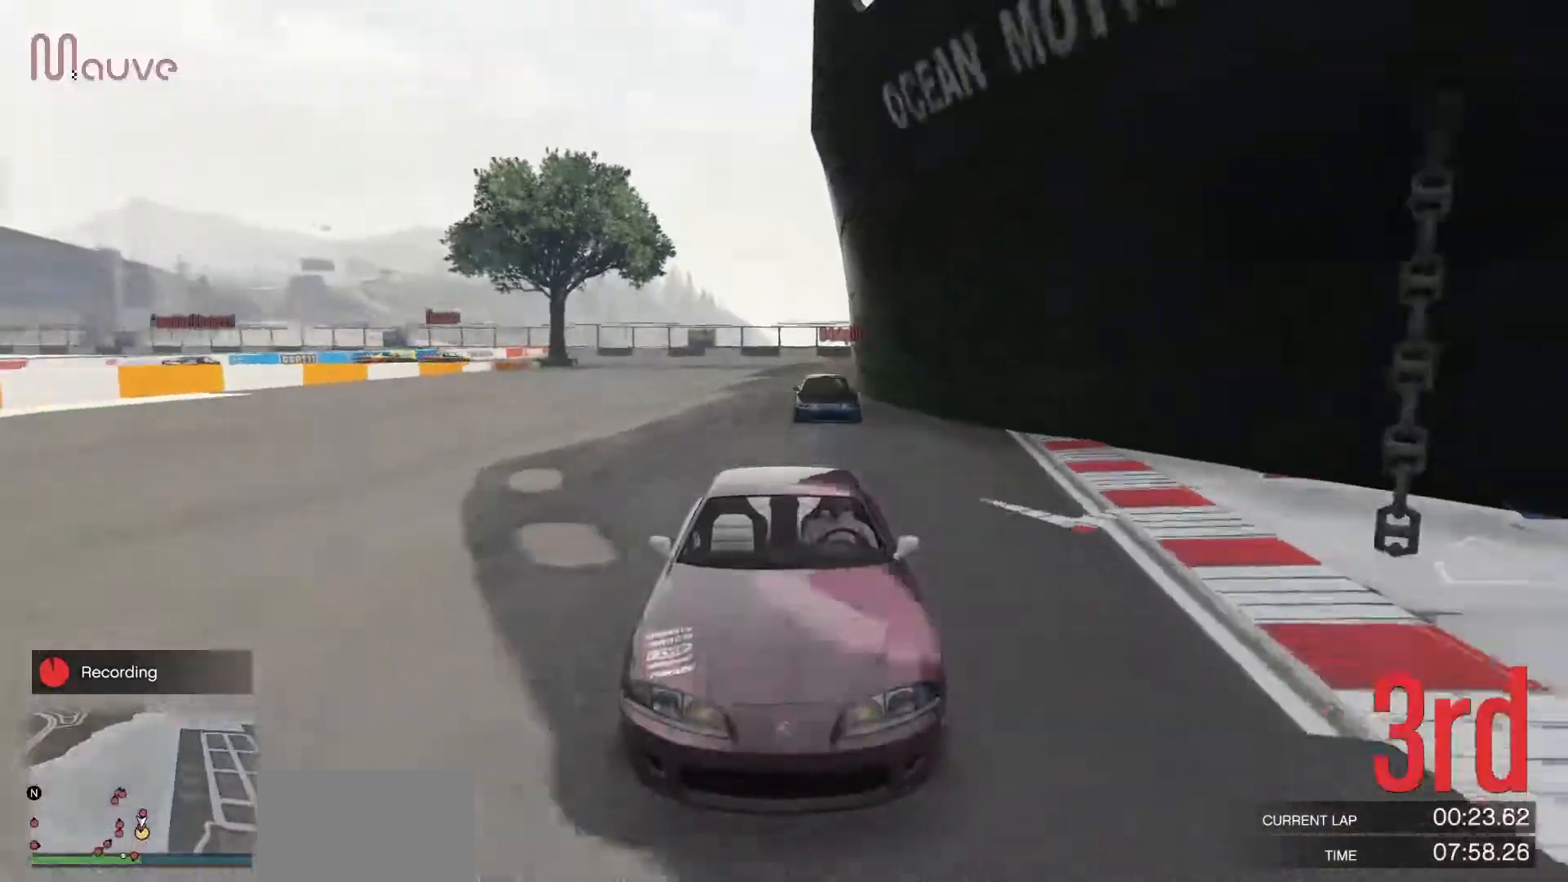
{"buttons": ["R2"], "left_stick": "center", "events": []}
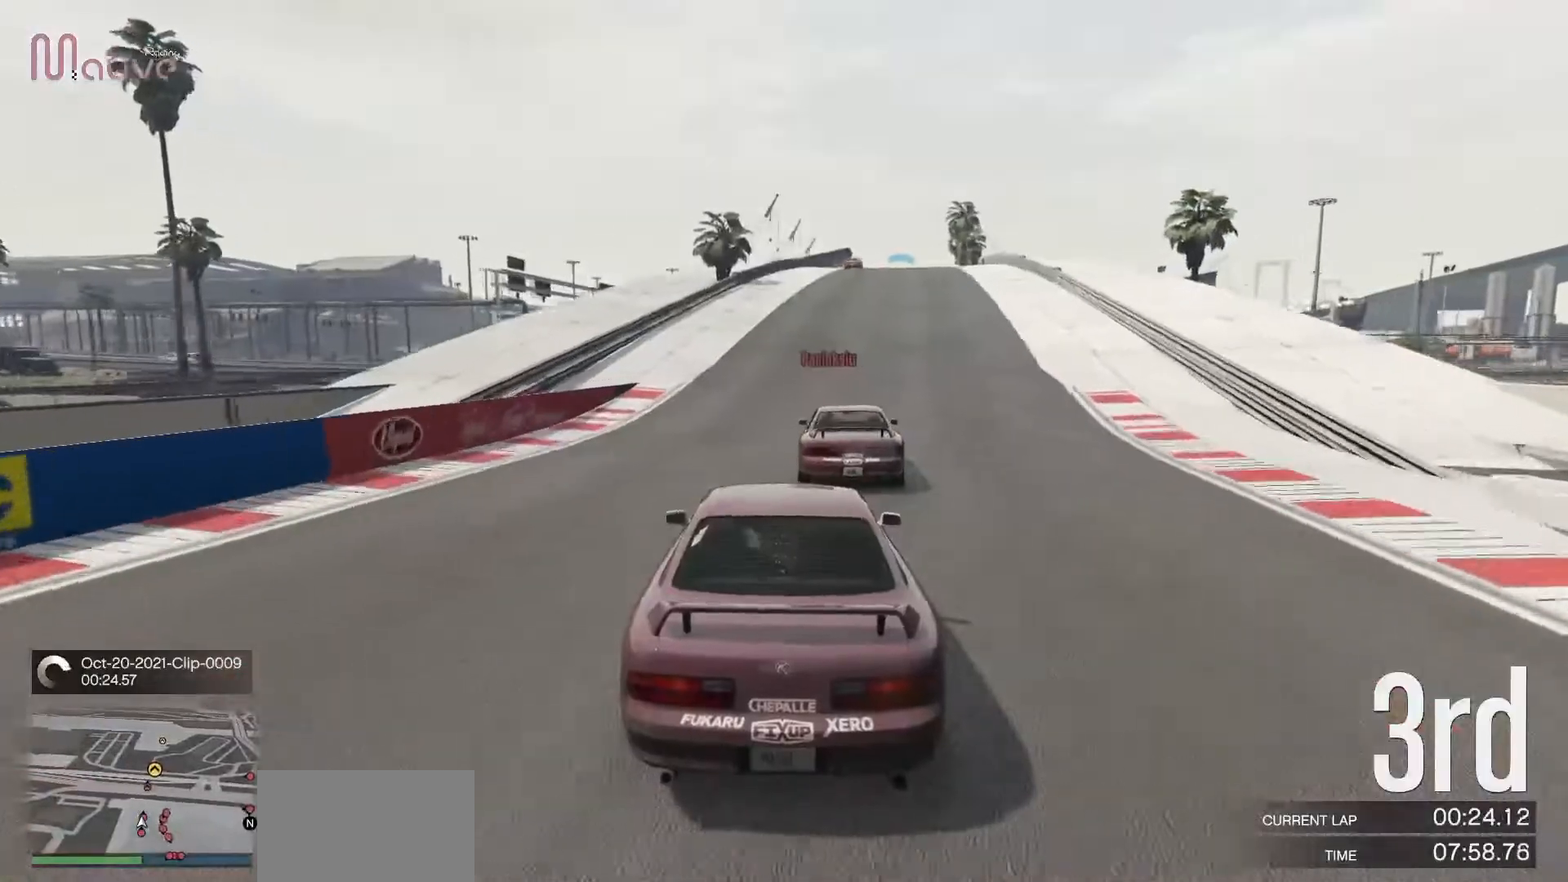
{"buttons": ["R2"], "left_stick": "center", "events": [[83, "left_stick", "right"], [167, "left_stick", "center"]]}
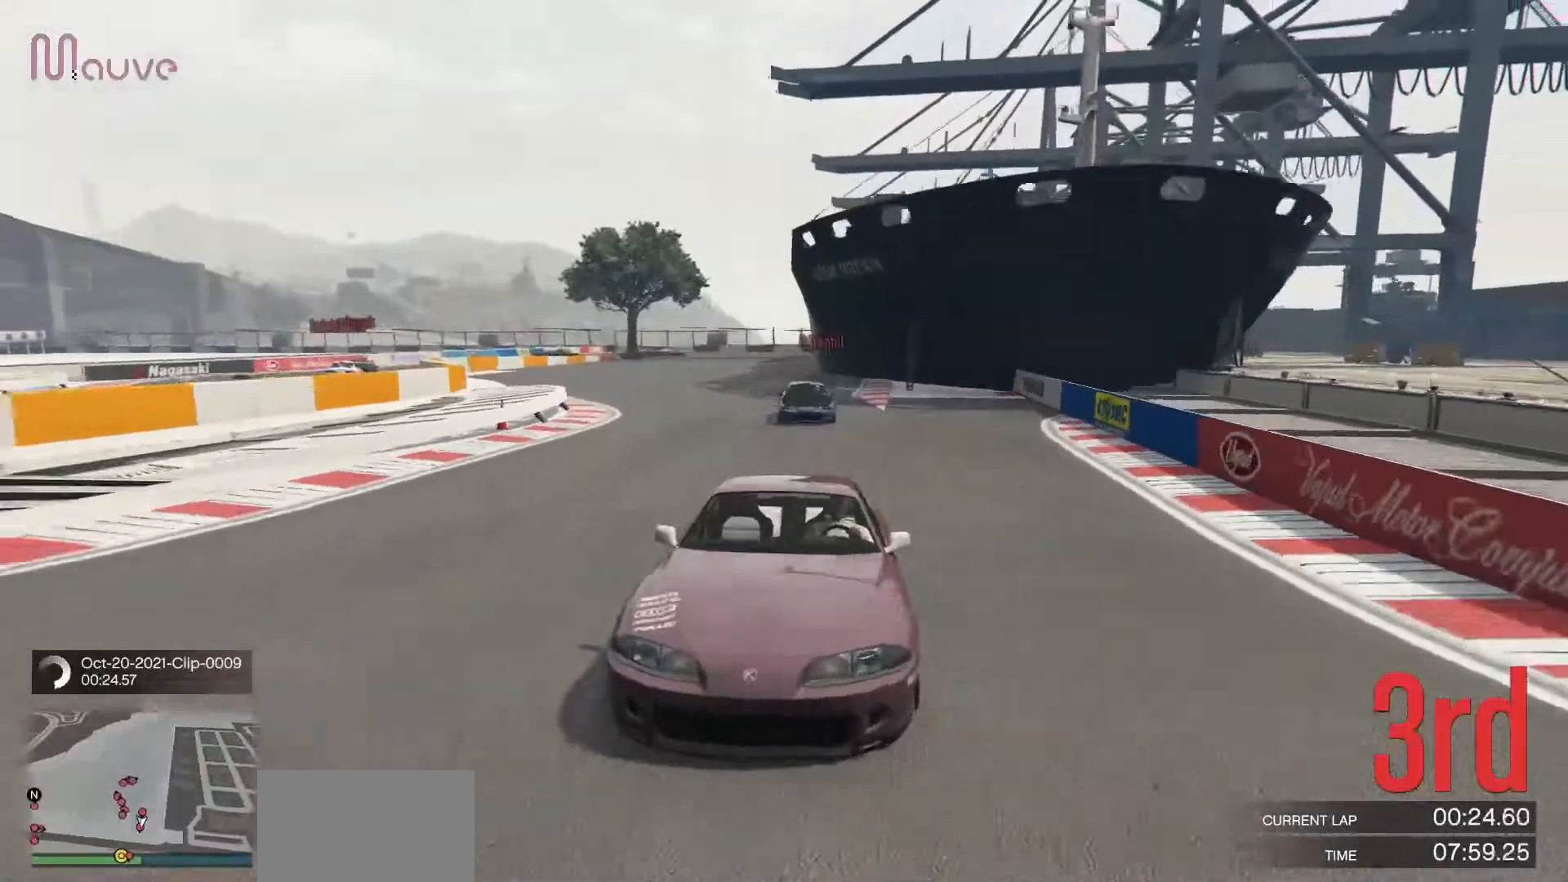
{"buttons": ["R2"], "left_stick": "center", "events": [[100, "left_stick", "right"], [200, "left_stick", "center"]]}
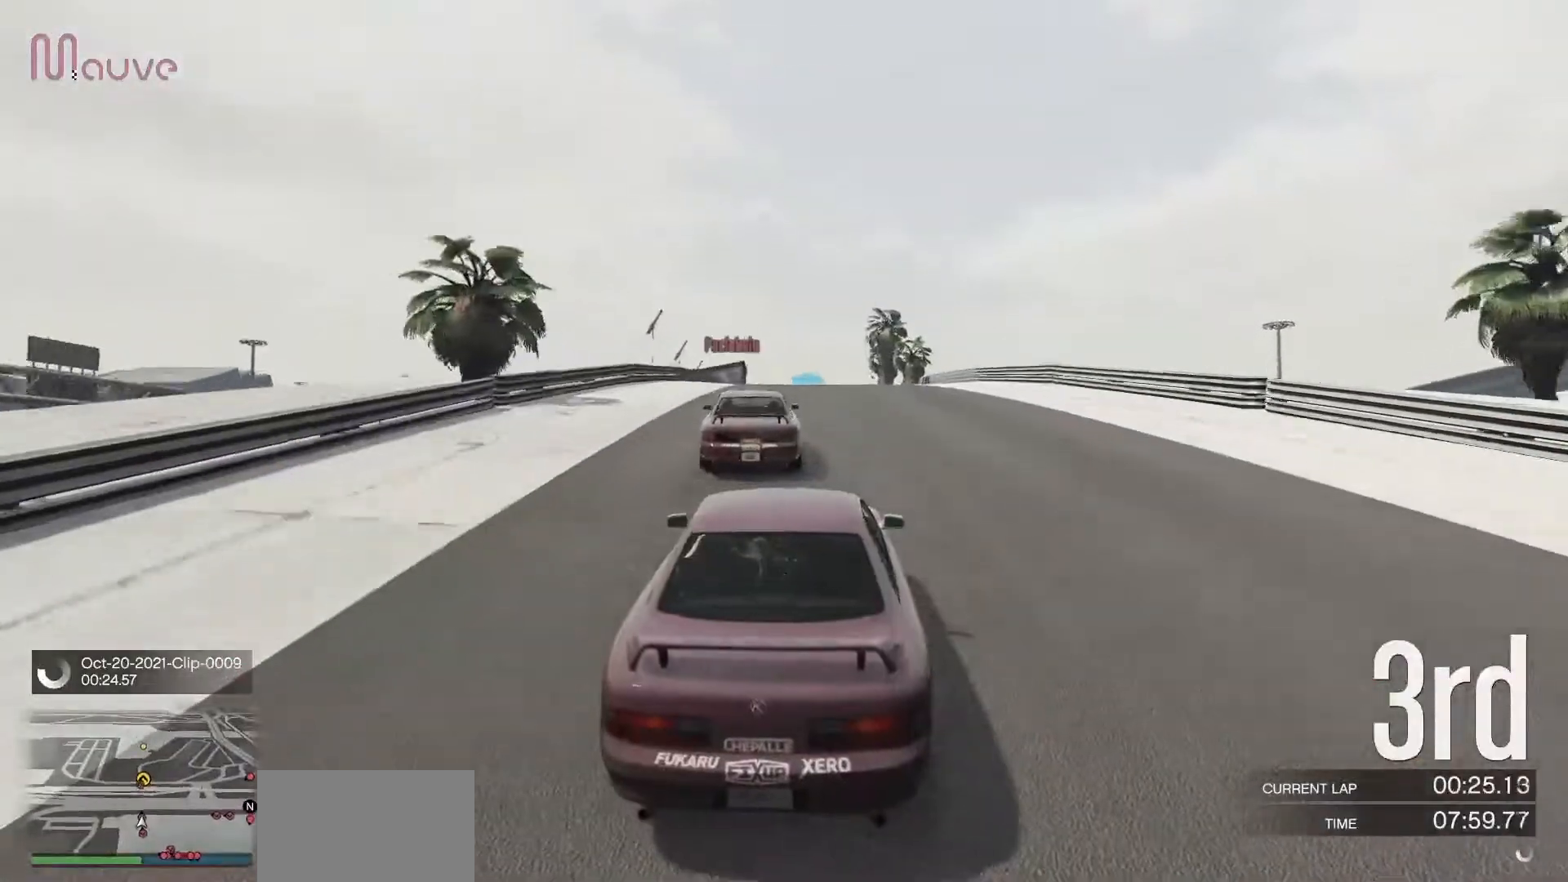
{"buttons": ["R2"], "left_stick": "center", "events": [[200, "left_stick", "left"], [333, "left_stick", "center"]]}
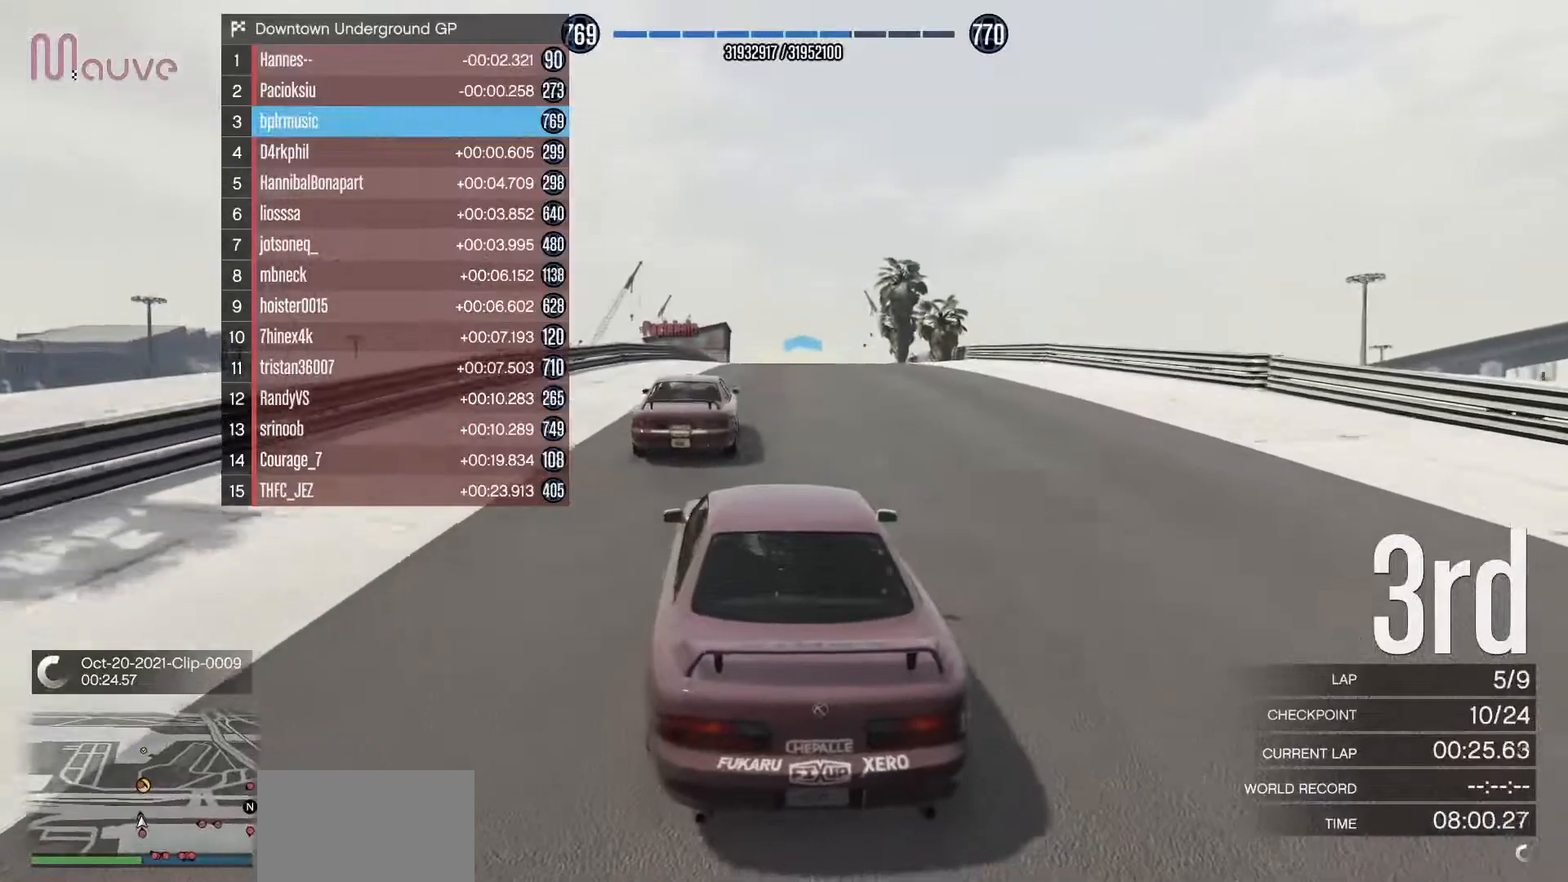
{"buttons": ["R2"], "left_stick": "center", "events": []}
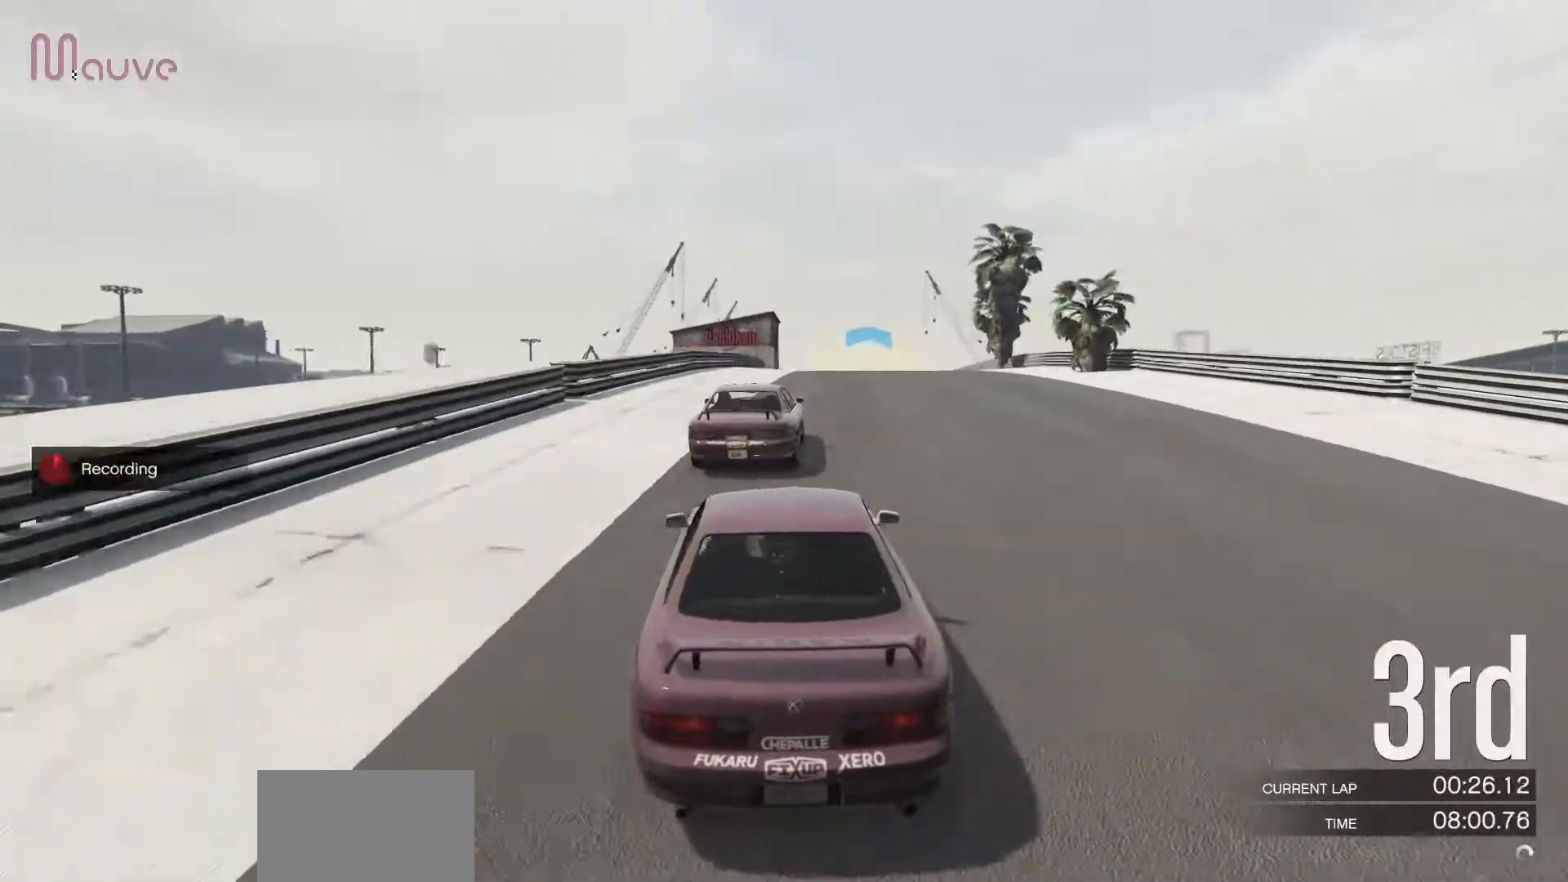
{"buttons": ["R2"], "left_stick": "center", "events": [[250, "left_stick", "right"], [350, "left_stick", "center"]]}
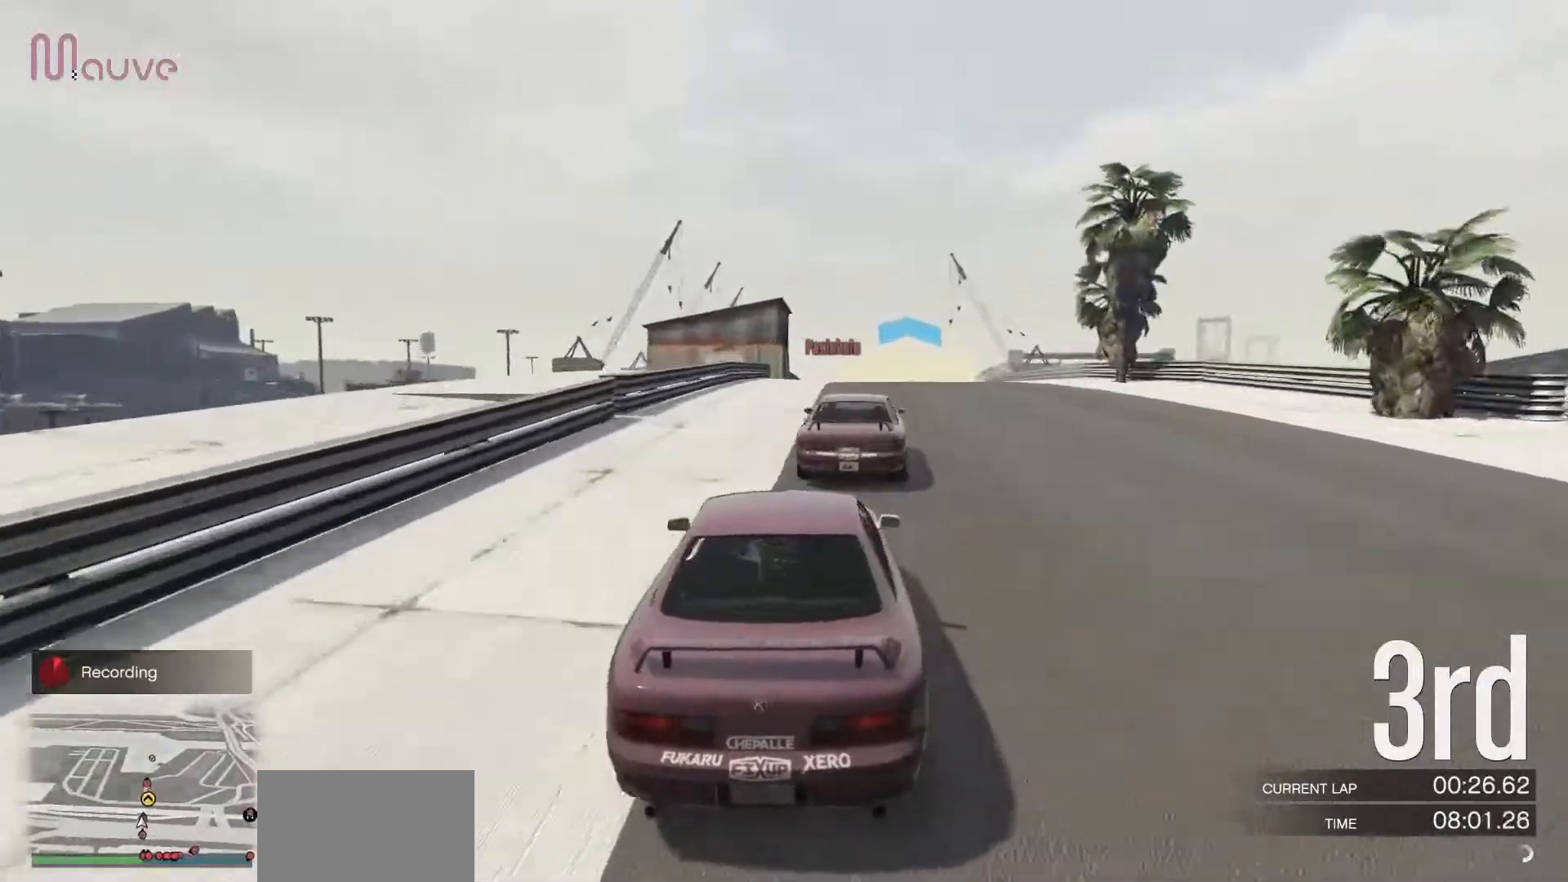
{"buttons": ["R2"], "left_stick": "center", "events": []}
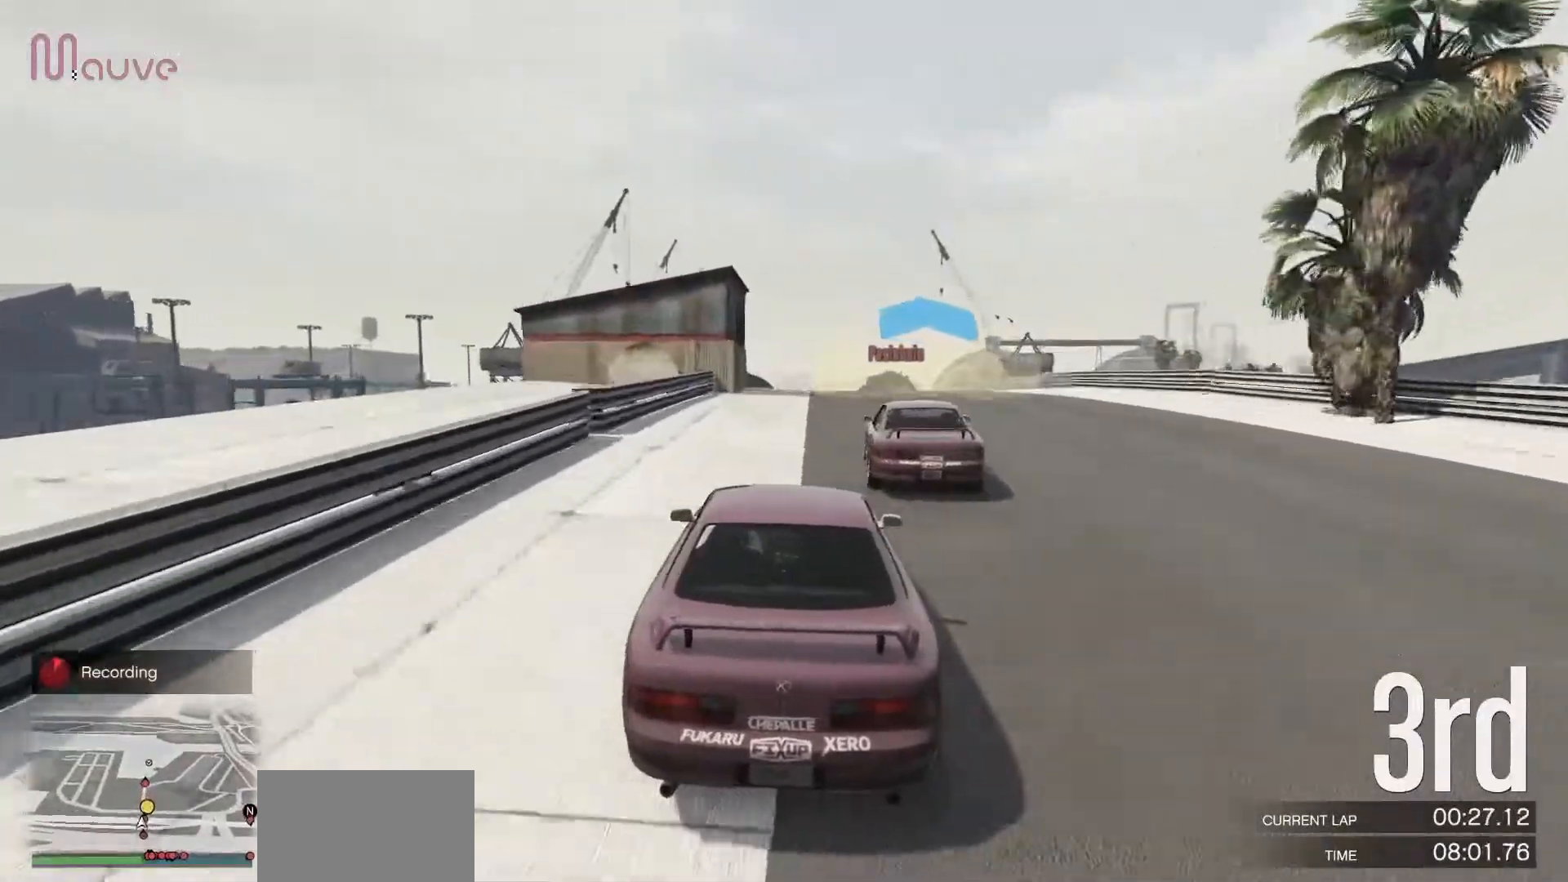
{"buttons": ["R2"], "left_stick": "center", "events": []}
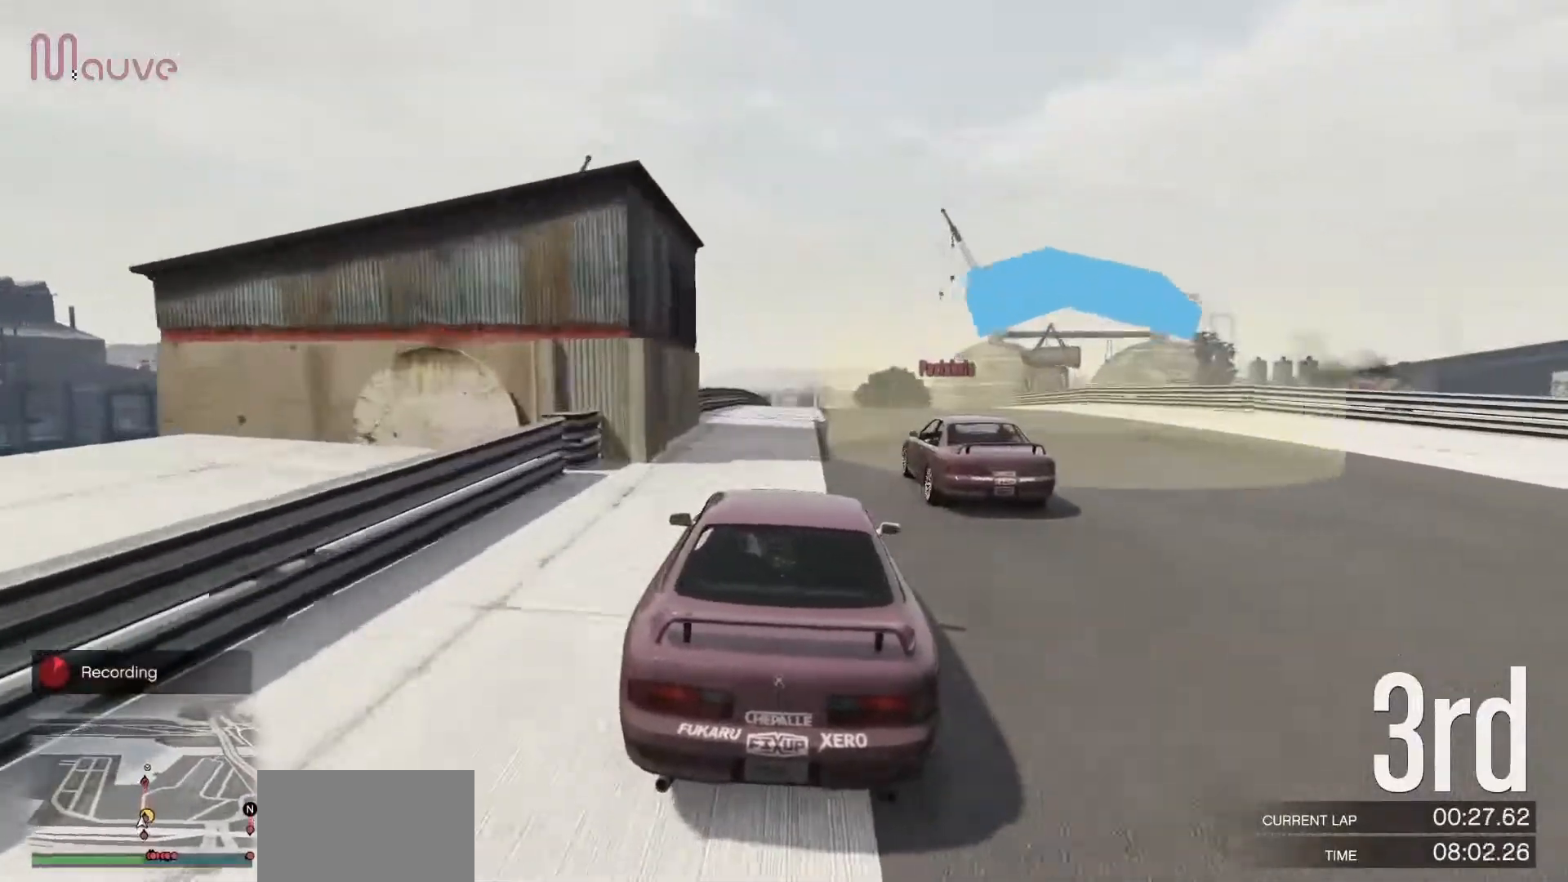
{"buttons": ["R2"], "left_stick": "center", "events": []}
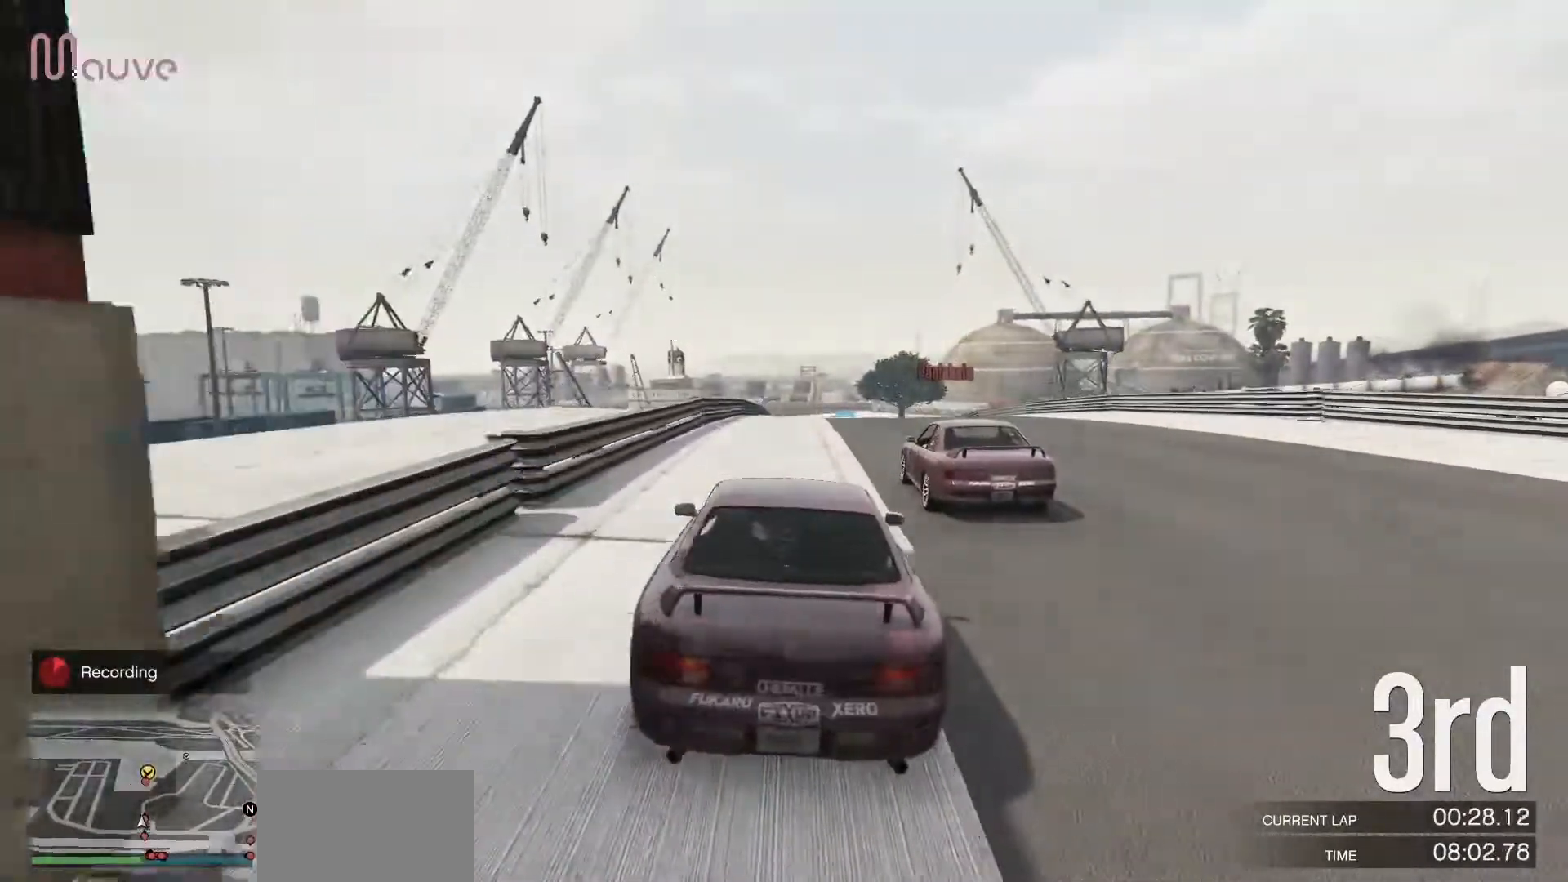
{"buttons": ["R2"], "left_stick": "center", "events": []}
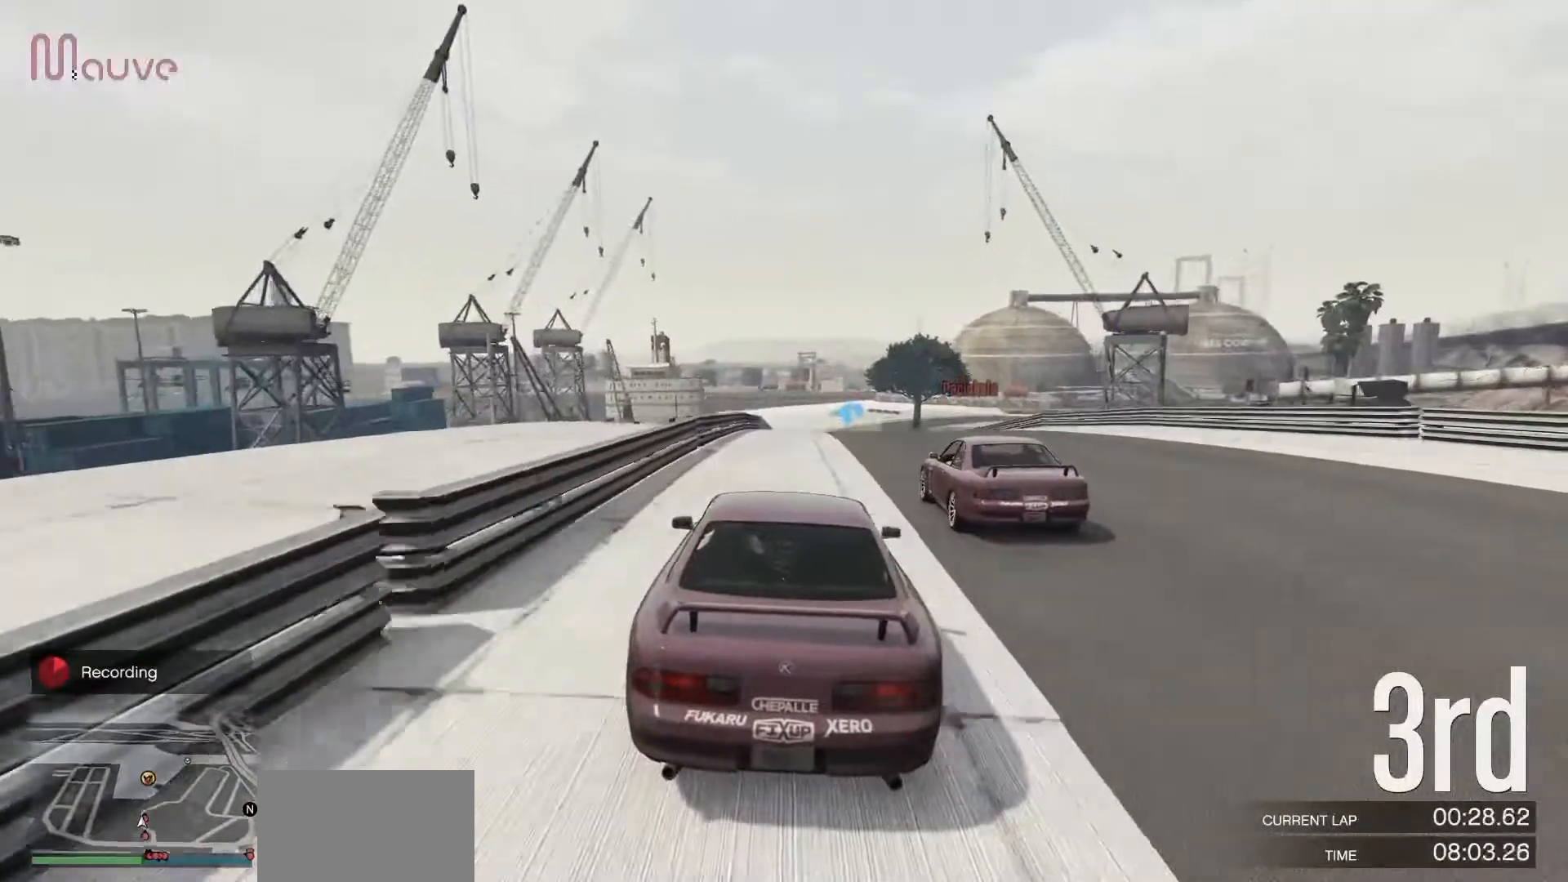
{"buttons": ["R2"], "left_stick": "up-left", "events": [[483, "left_stick", "up-left"]]}
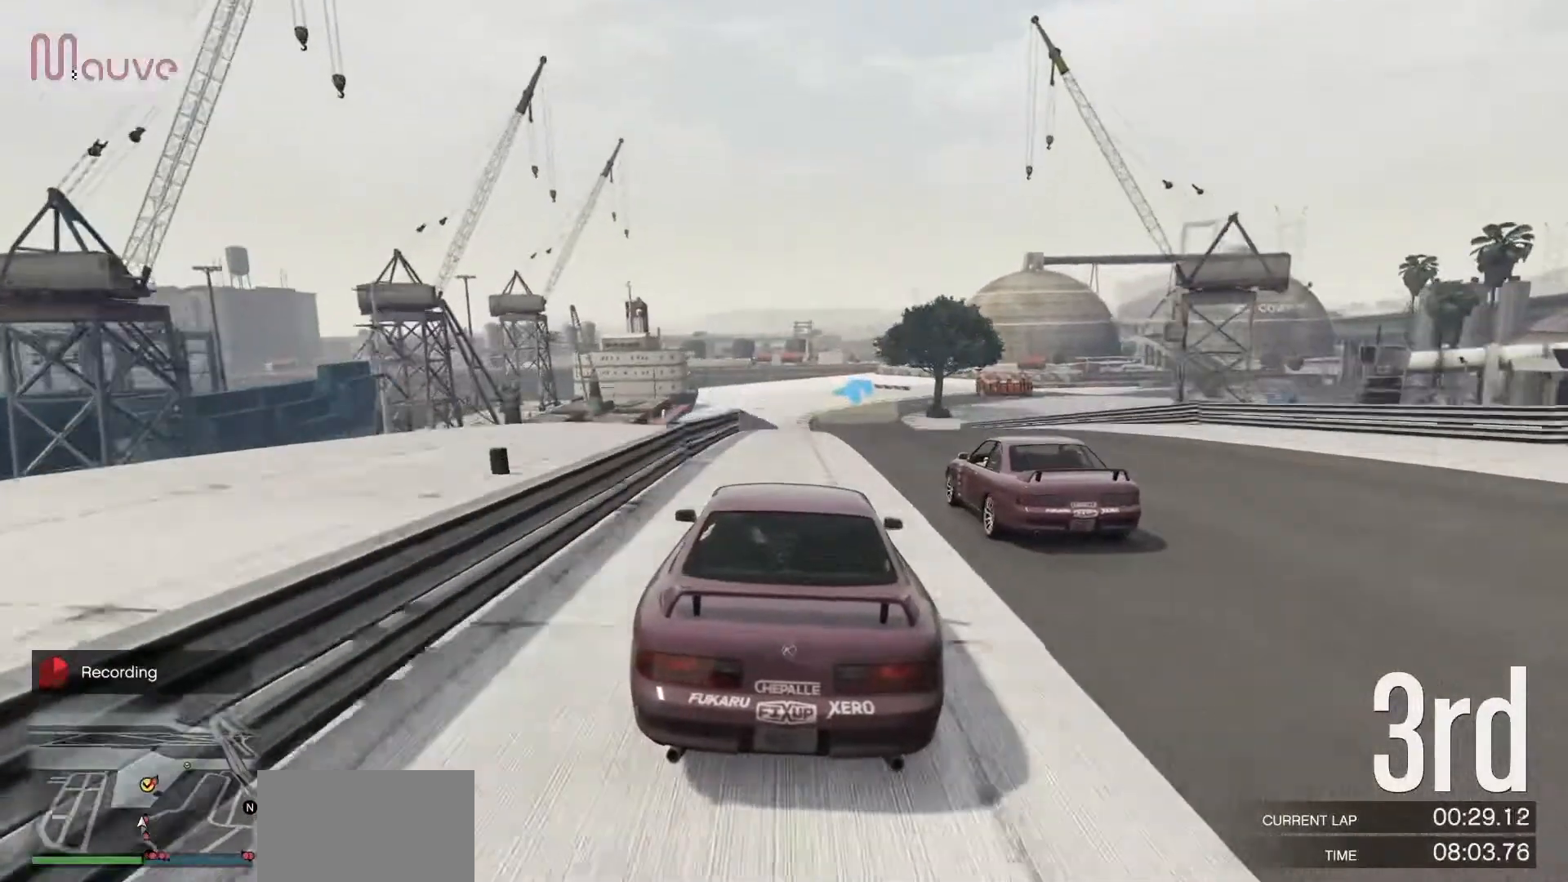
{"buttons": ["R2"], "left_stick": "center", "events": [[33, "left_stick", "center"], [417, "left_stick", "right"], [483, "left_stick", "center"]]}
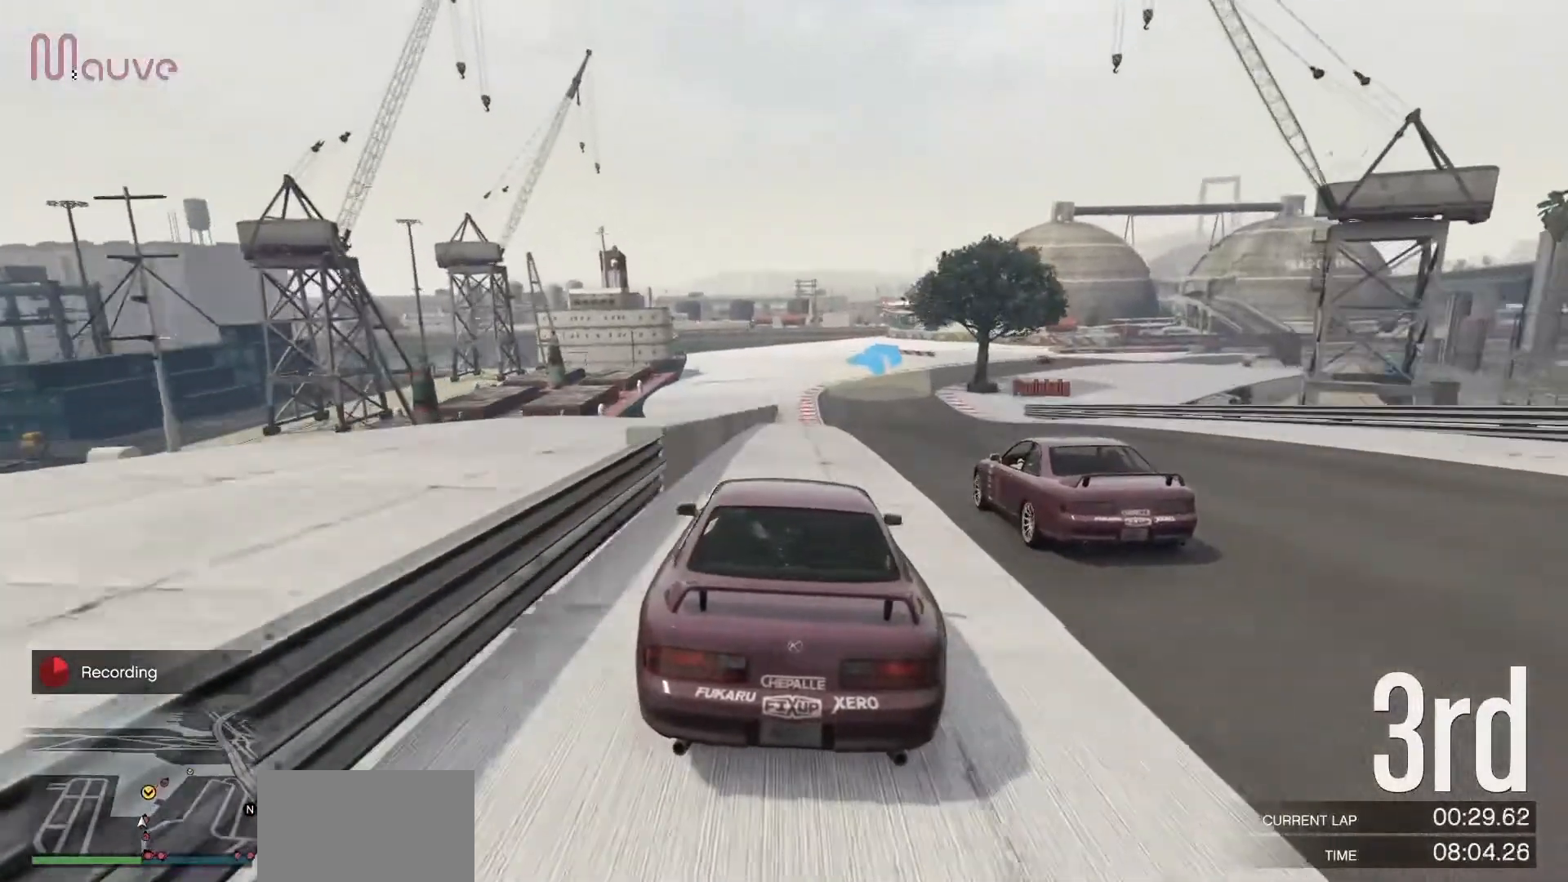
{"buttons": ["R2"], "left_stick": "center", "events": [[250, "left_stick", "left"], [317, "left_stick", "center"]]}
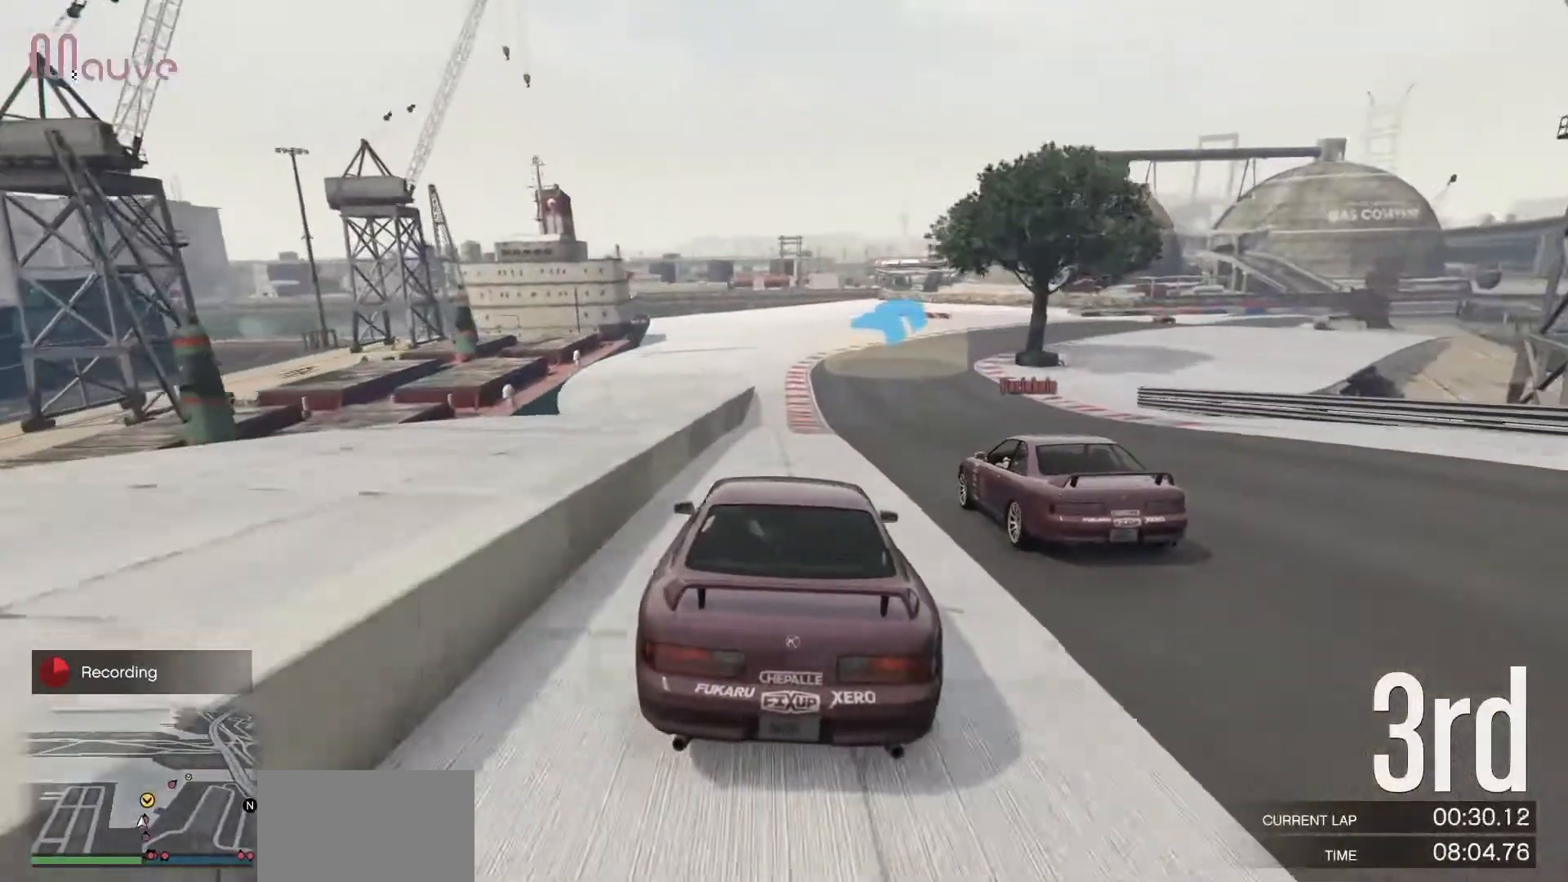
{"buttons": ["R2"], "left_stick": "right", "events": [[117, "left_stick", "right"], [267, "left_stick", "center"], [483, "left_stick", "right"]]}
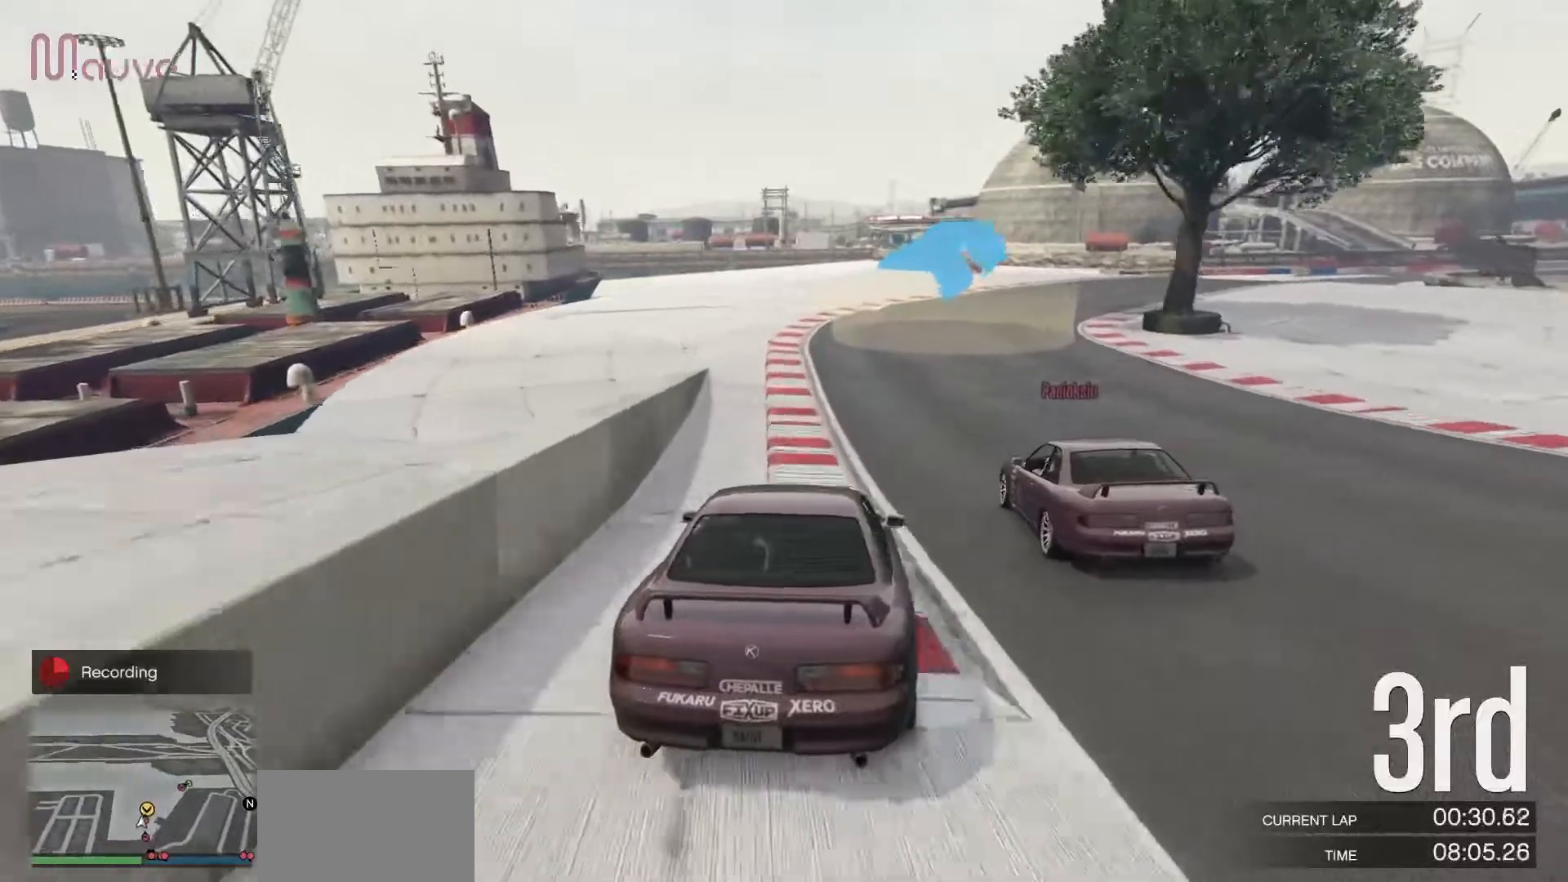
{"buttons": ["R2"], "left_stick": "right", "events": [[133, "left_stick", "center"], [250, "left_stick", "right"], [433, "left_stick", "center"], [483, "left_stick", "right"]]}
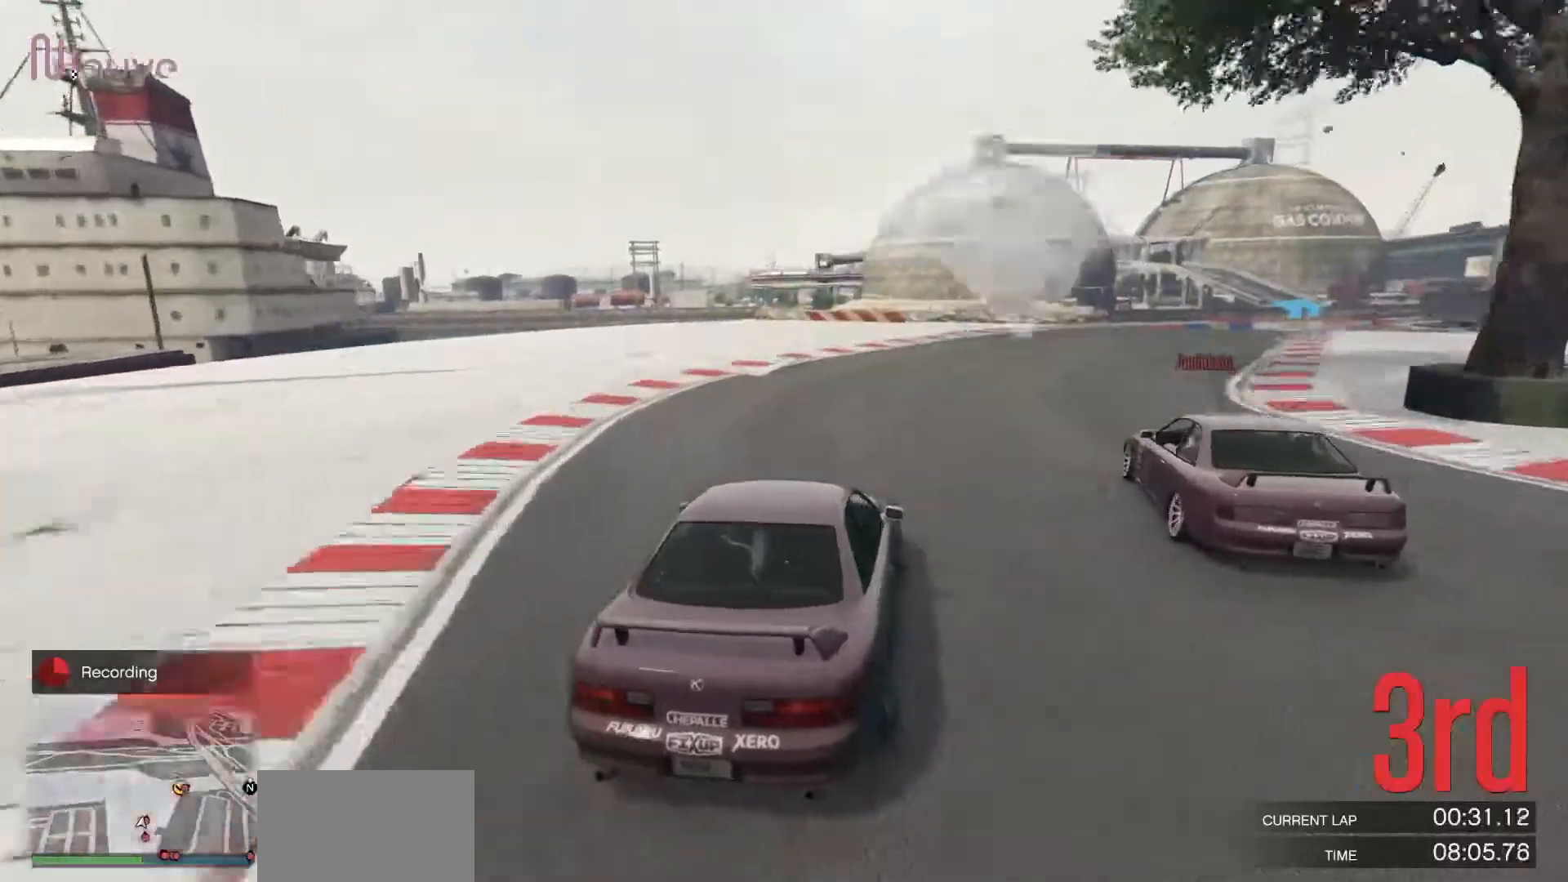
{"buttons": ["R2"], "left_stick": "right", "events": [[133, "left_stick", "center"], [217, "left_stick", "right"], [383, "left_stick", "center"], [450, "left_stick", "right"]]}
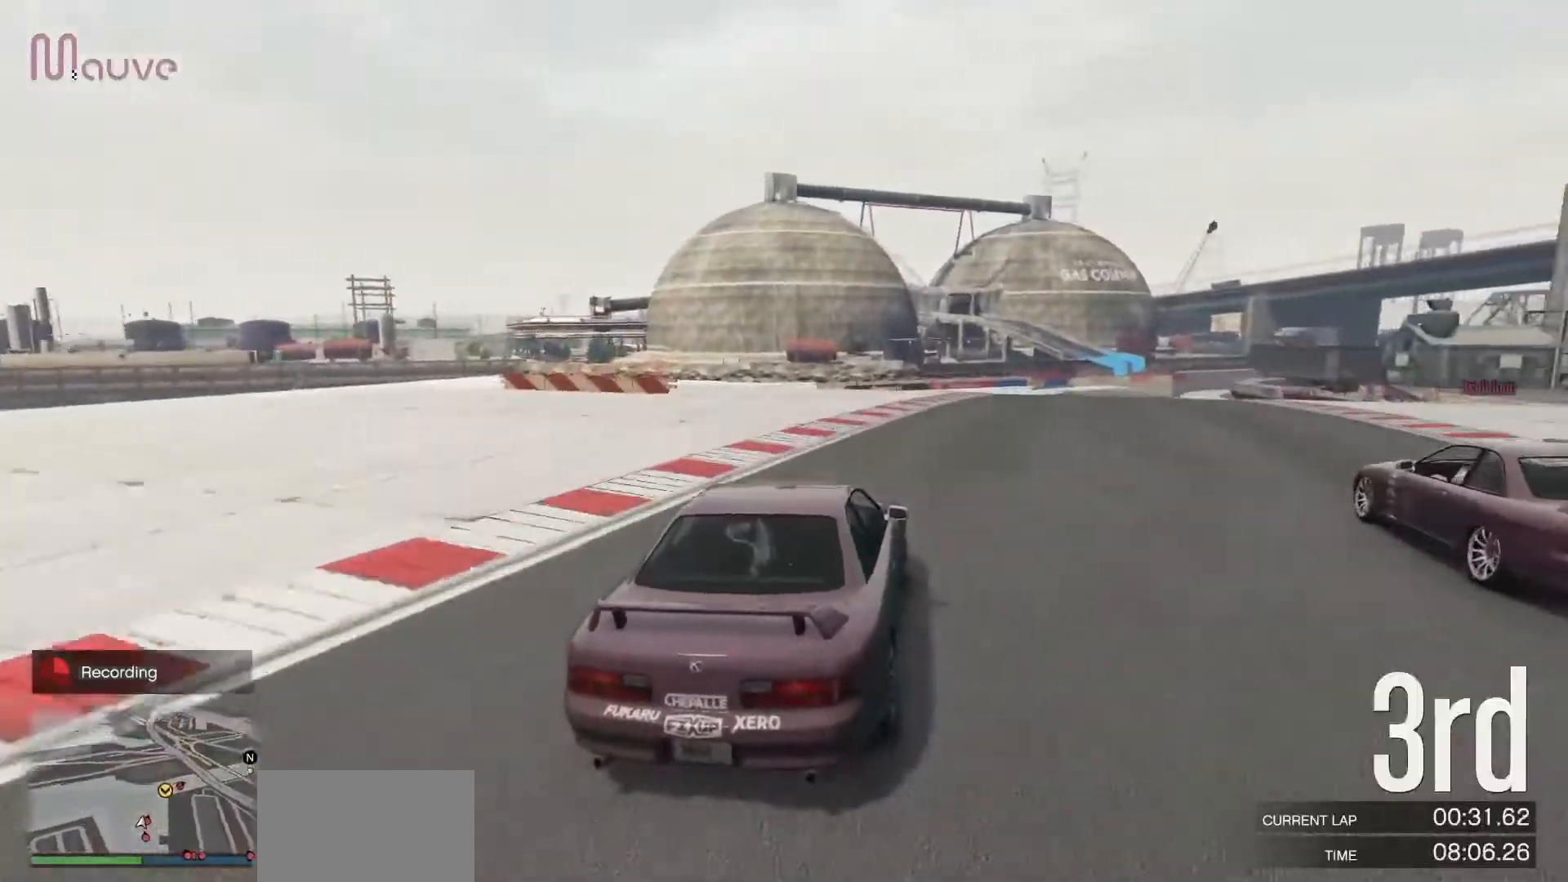
{"buttons": ["R2"], "left_stick": "center", "events": [[100, "left_stick", "center"], [167, "left_stick", "right"], [333, "left_stick", "center"]]}
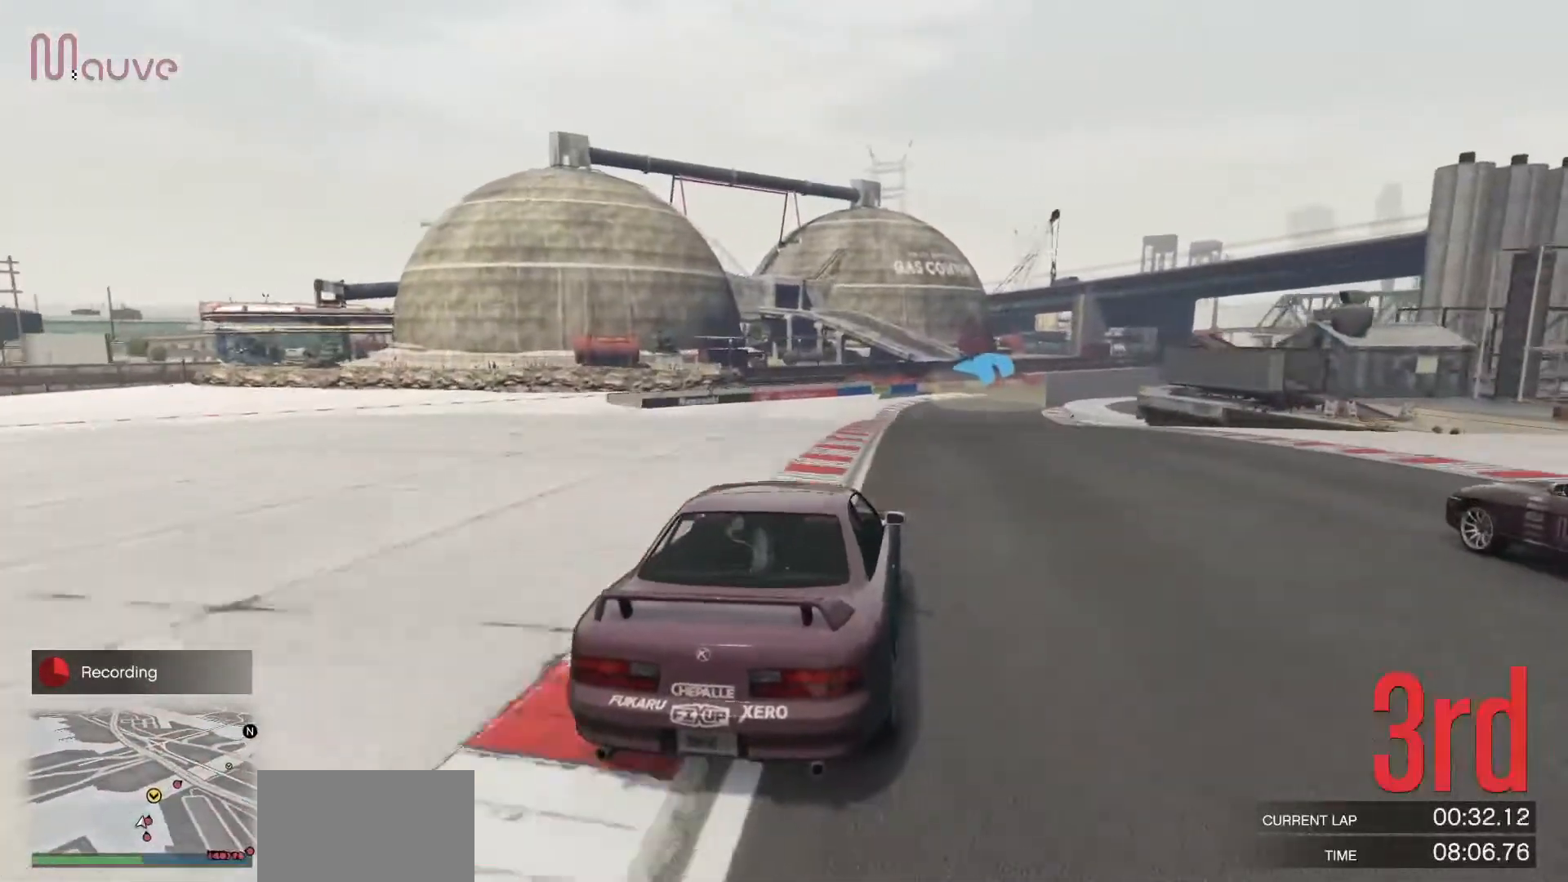
{"buttons": ["R2"], "left_stick": "right", "events": [[183, "left_stick", "right"], [350, "left_stick", "center"], [483, "left_stick", "right"]]}
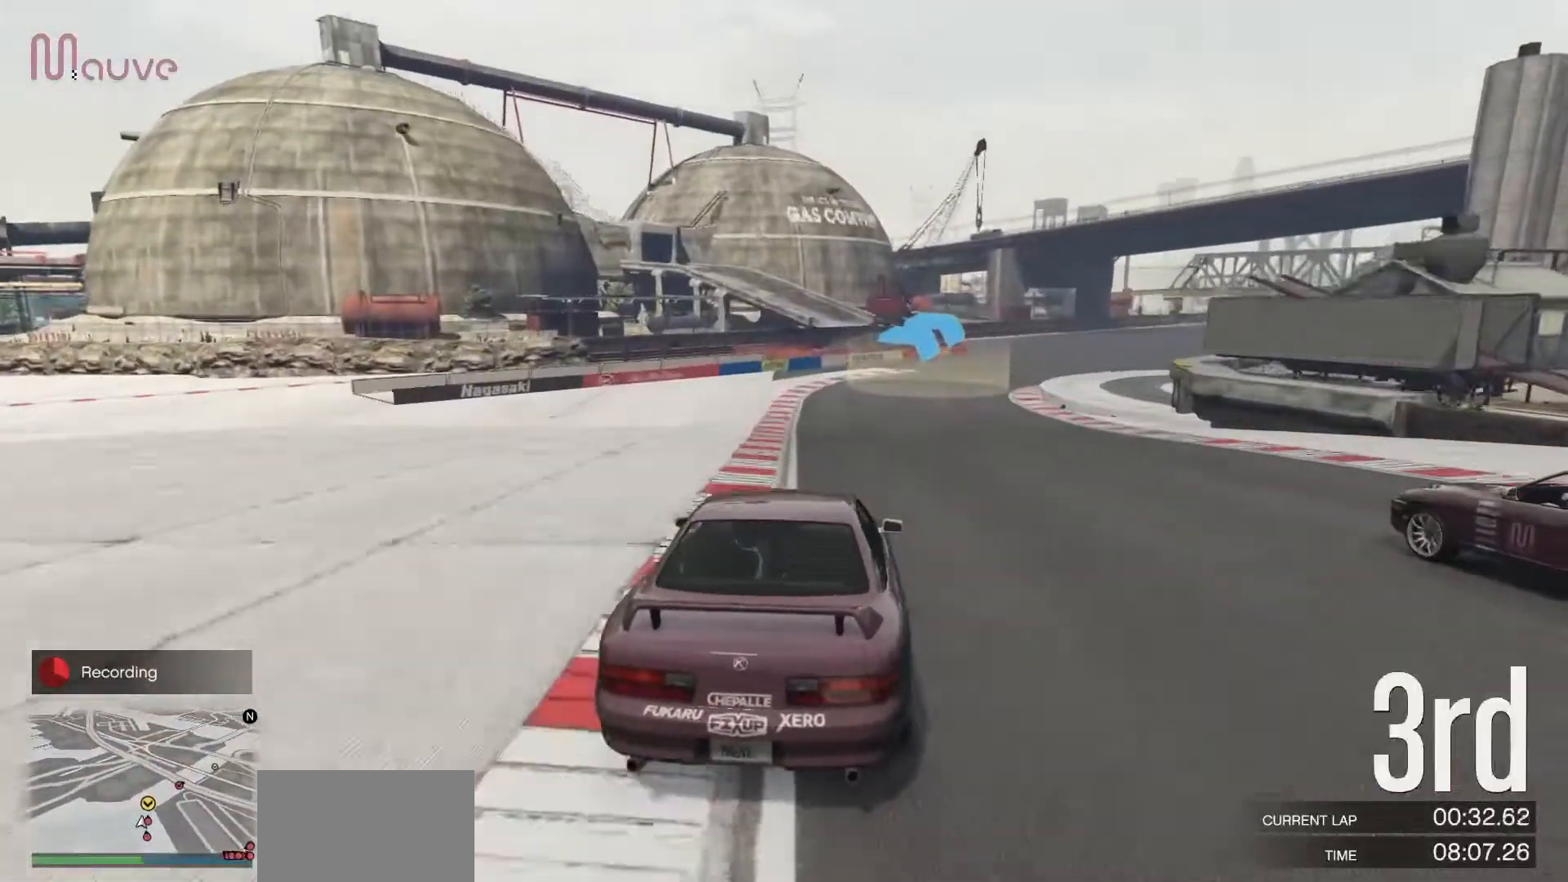
{"buttons": ["R2"], "left_stick": "right", "events": [[117, "left_stick", "center"], [350, "left_stick", "right"]]}
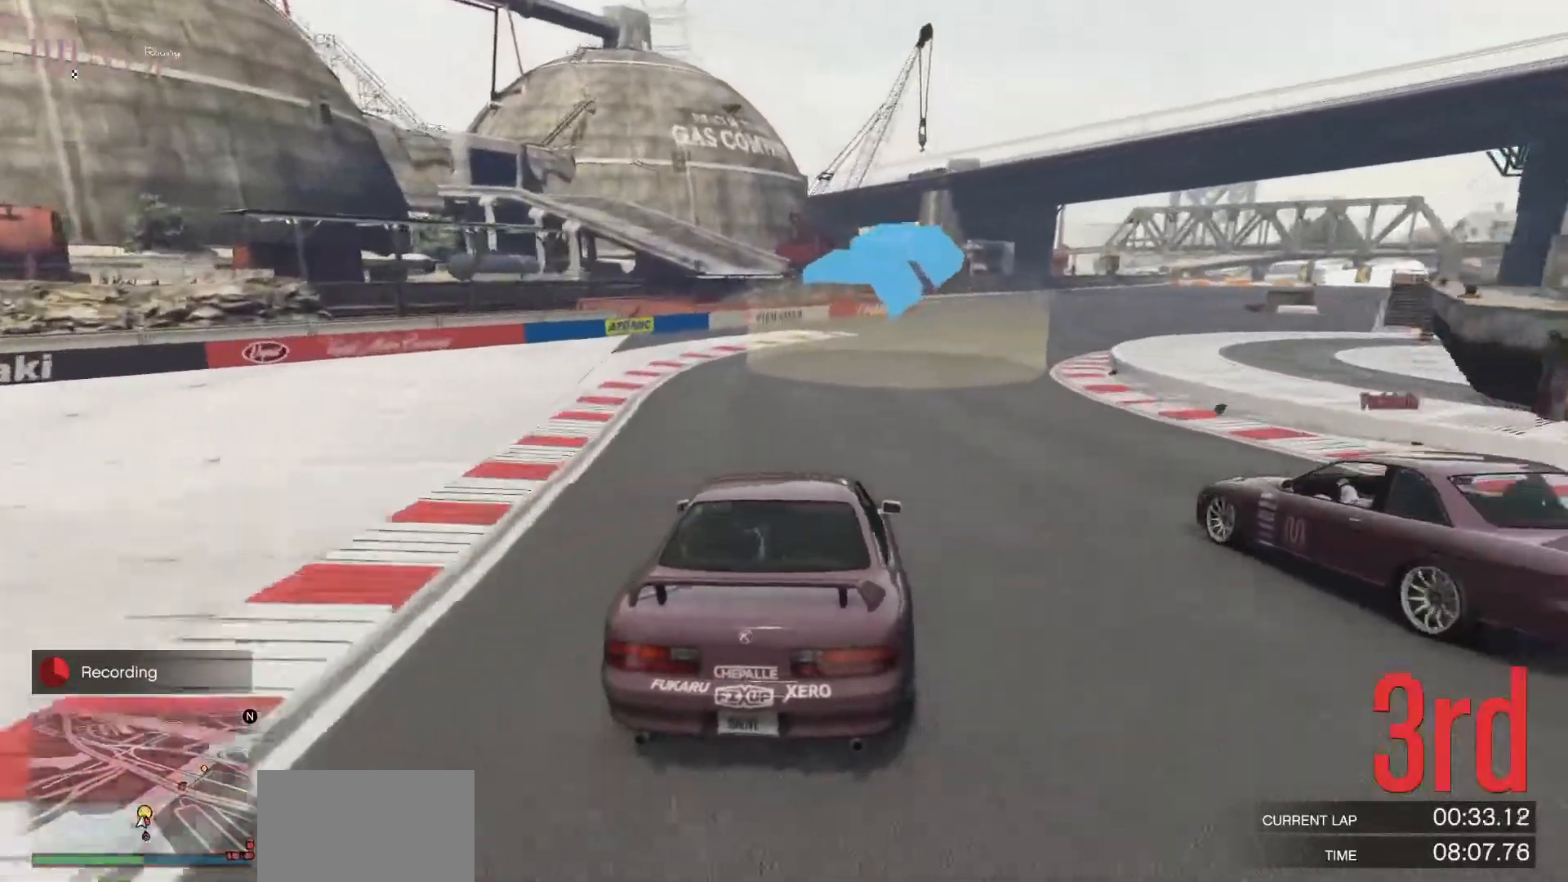
{"buttons": ["R2"], "left_stick": "right", "events": [[17, "left_stick", "center"], [133, "left_stick", "right"], [283, "left_stick", "center"], [417, "left_stick", "right"]]}
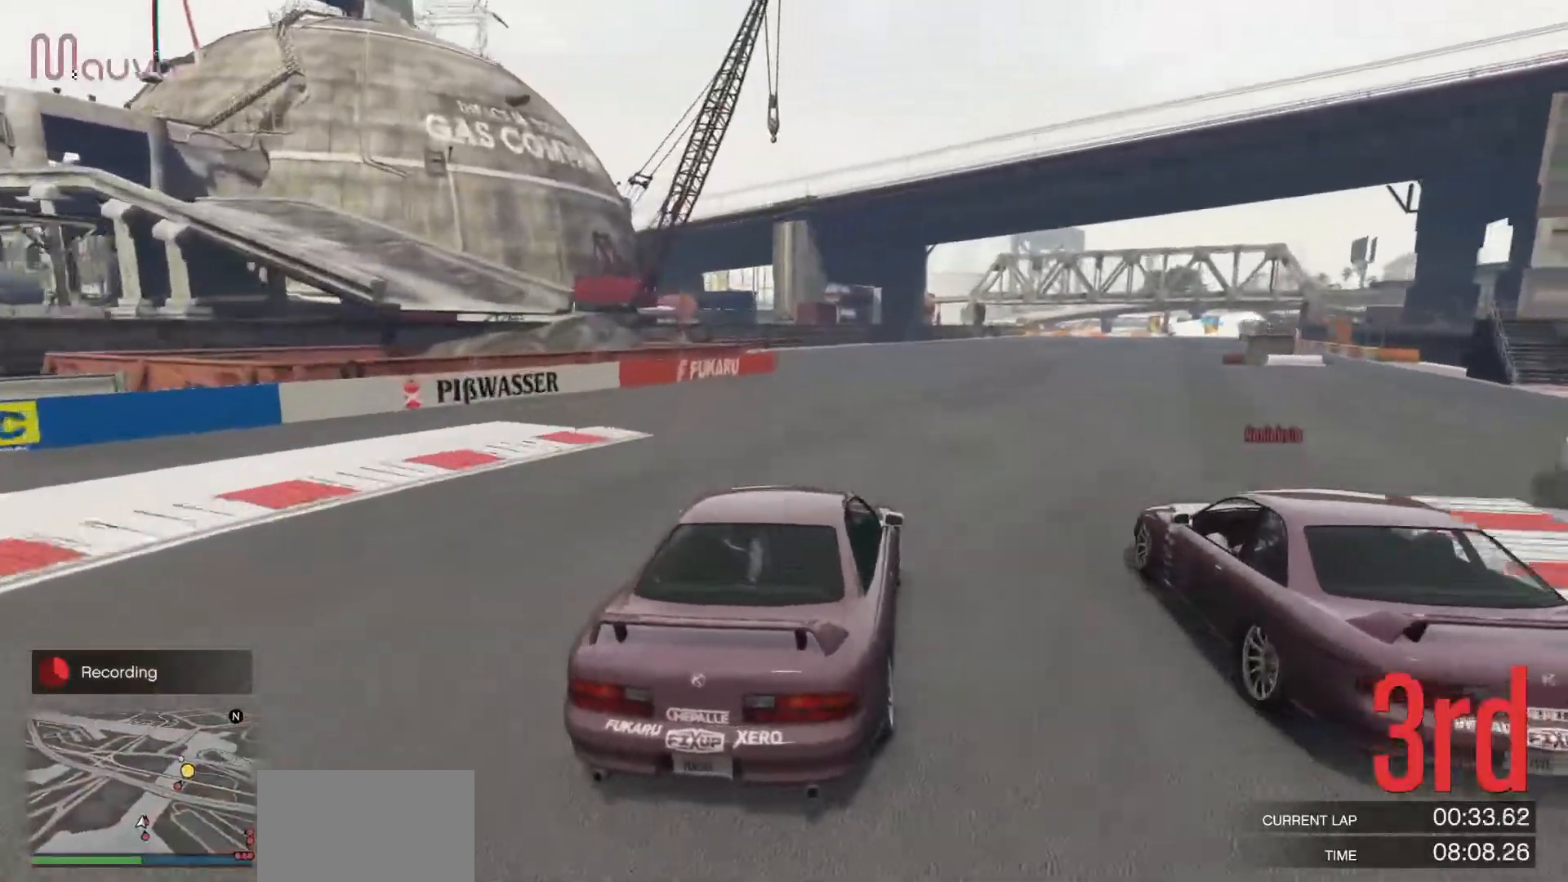
{"buttons": ["R2"], "left_stick": "right", "events": [[50, "left_stick", "center"], [183, "left_stick", "right"], [333, "left_stick", "center"], [433, "left_stick", "right"]]}